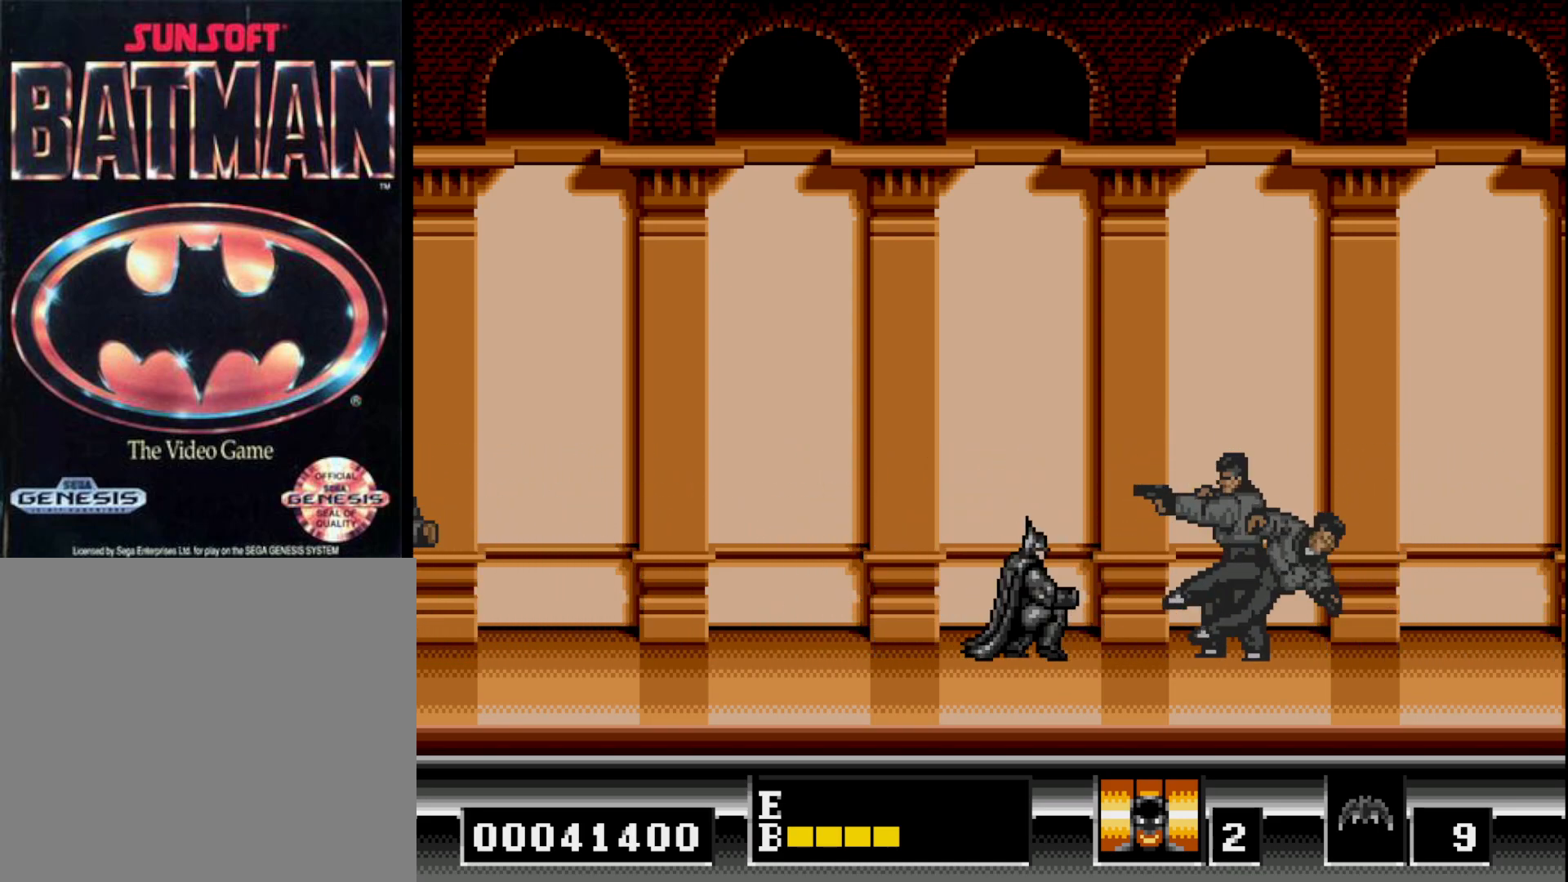
Gameplay with a controller (Xbox layout); each line is a JSON object with the inputs held at the frame after it. "events" lists button and stick changes between this image and that frame as [ms after this image, input, new state], when the widget could be followed in between. Not read: left_stick.
{"buttons": ["DPAD_DOWN"], "right_stick": "center", "events": [[100, "A", "up"]]}
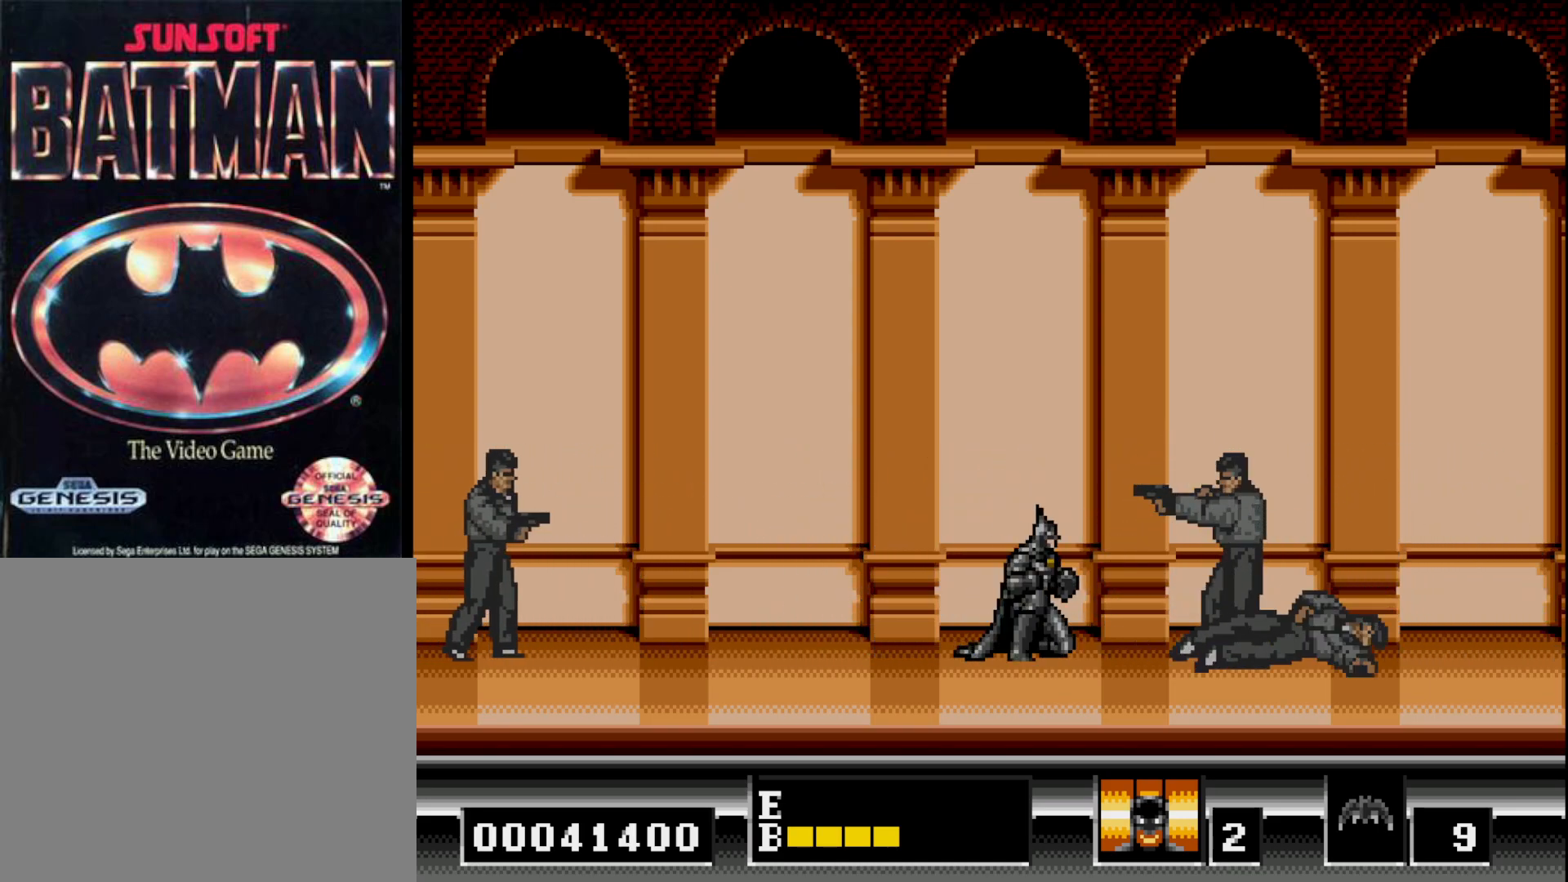
{"buttons": ["DPAD_DOWN"], "right_stick": "center", "events": []}
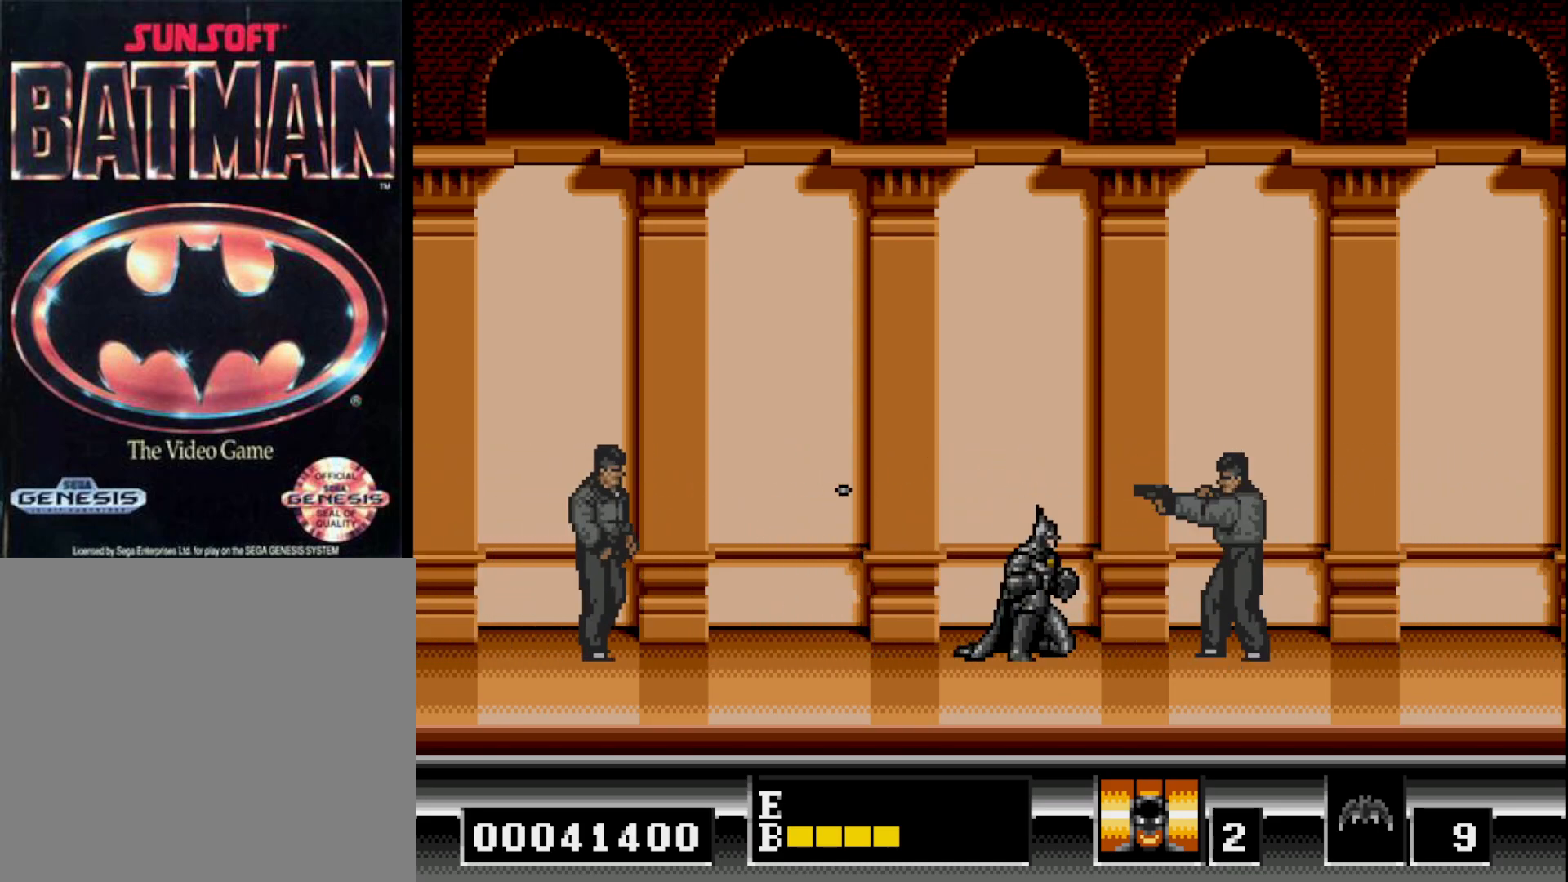
{"buttons": ["DPAD_DOWN"], "right_stick": "center", "events": [[33, "DPAD_DOWN", "up"], [50, "DPAD_RIGHT", "down"], [467, "DPAD_DOWN", "down"], [467, "DPAD_RIGHT", "up"]]}
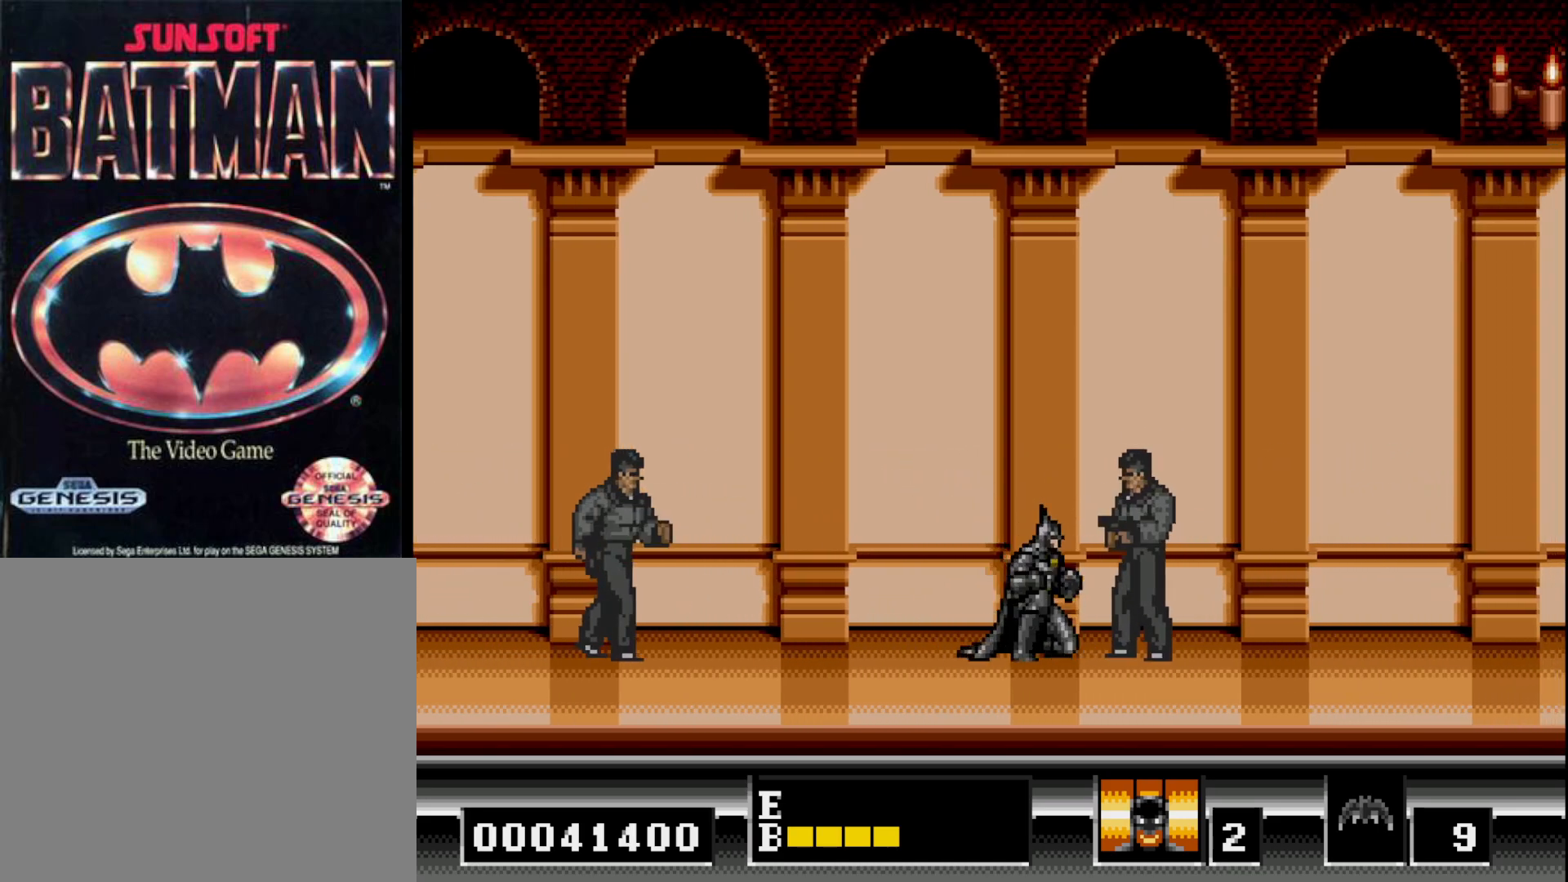
{"buttons": ["DPAD_RIGHT"], "right_stick": "center", "events": [[17, "A", "down"], [133, "A", "up"], [167, "A", "down"], [267, "A", "up"], [317, "DPAD_DOWN", "up"], [350, "DPAD_RIGHT", "down"]]}
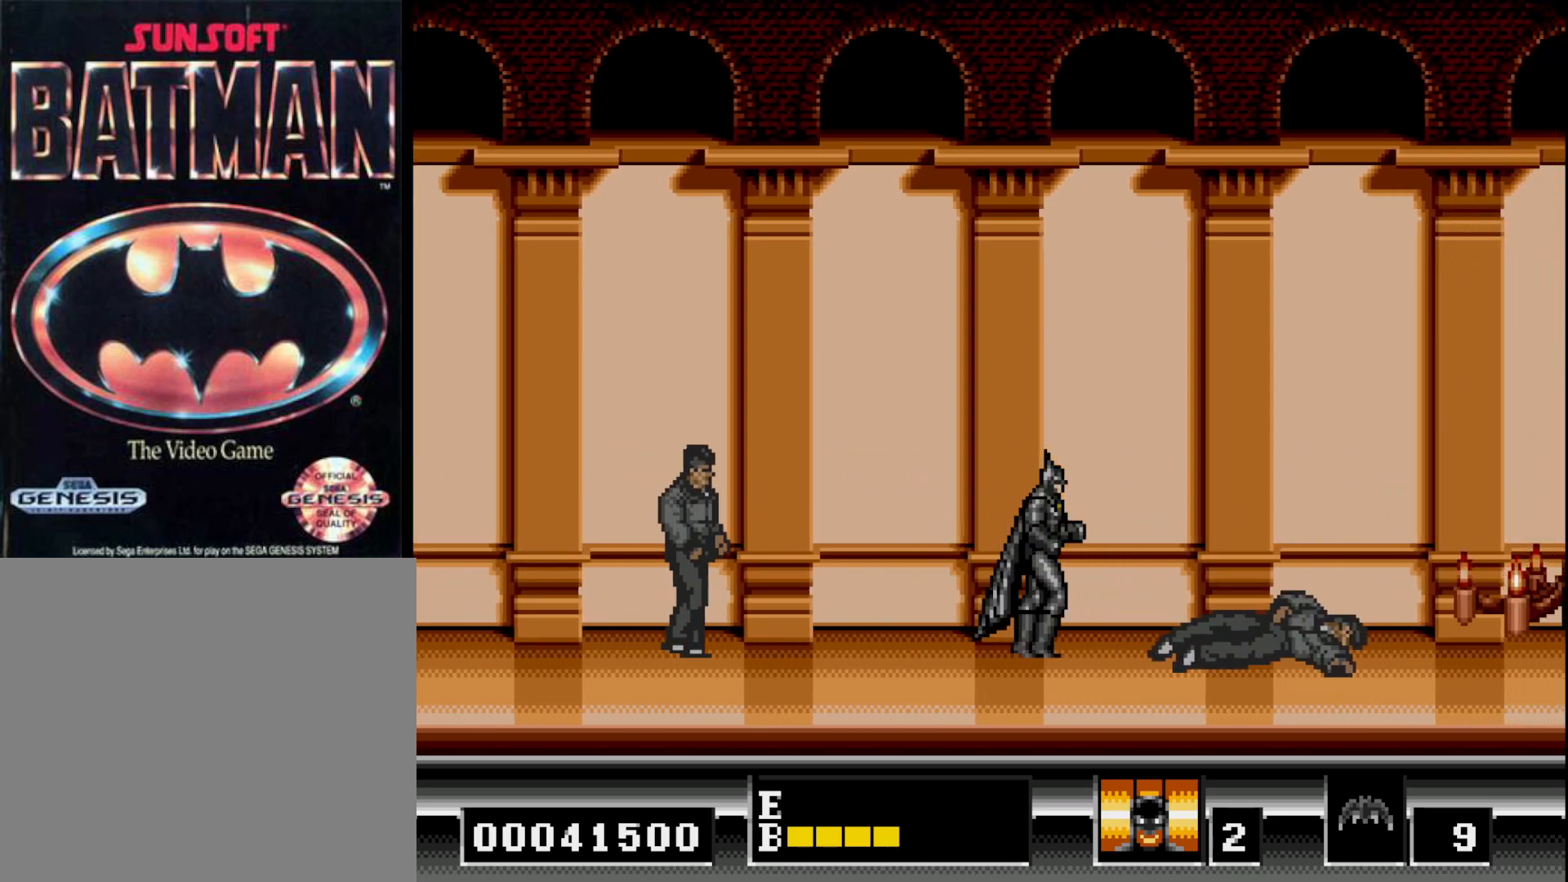
{"buttons": ["DPAD_RIGHT"], "right_stick": "center", "events": []}
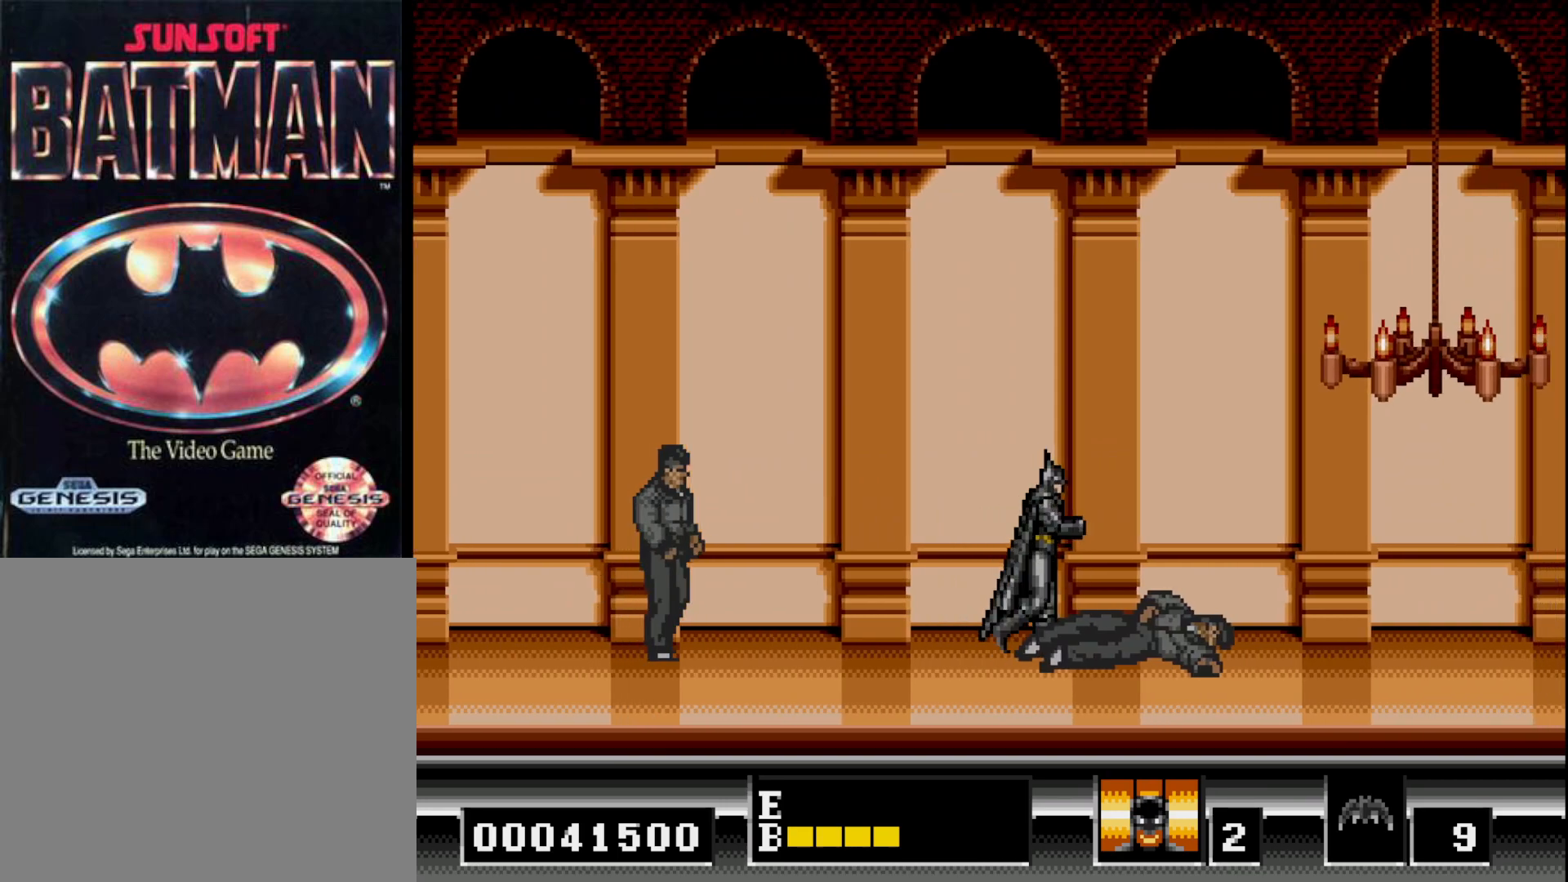
{"buttons": ["DPAD_RIGHT"], "right_stick": "center", "events": []}
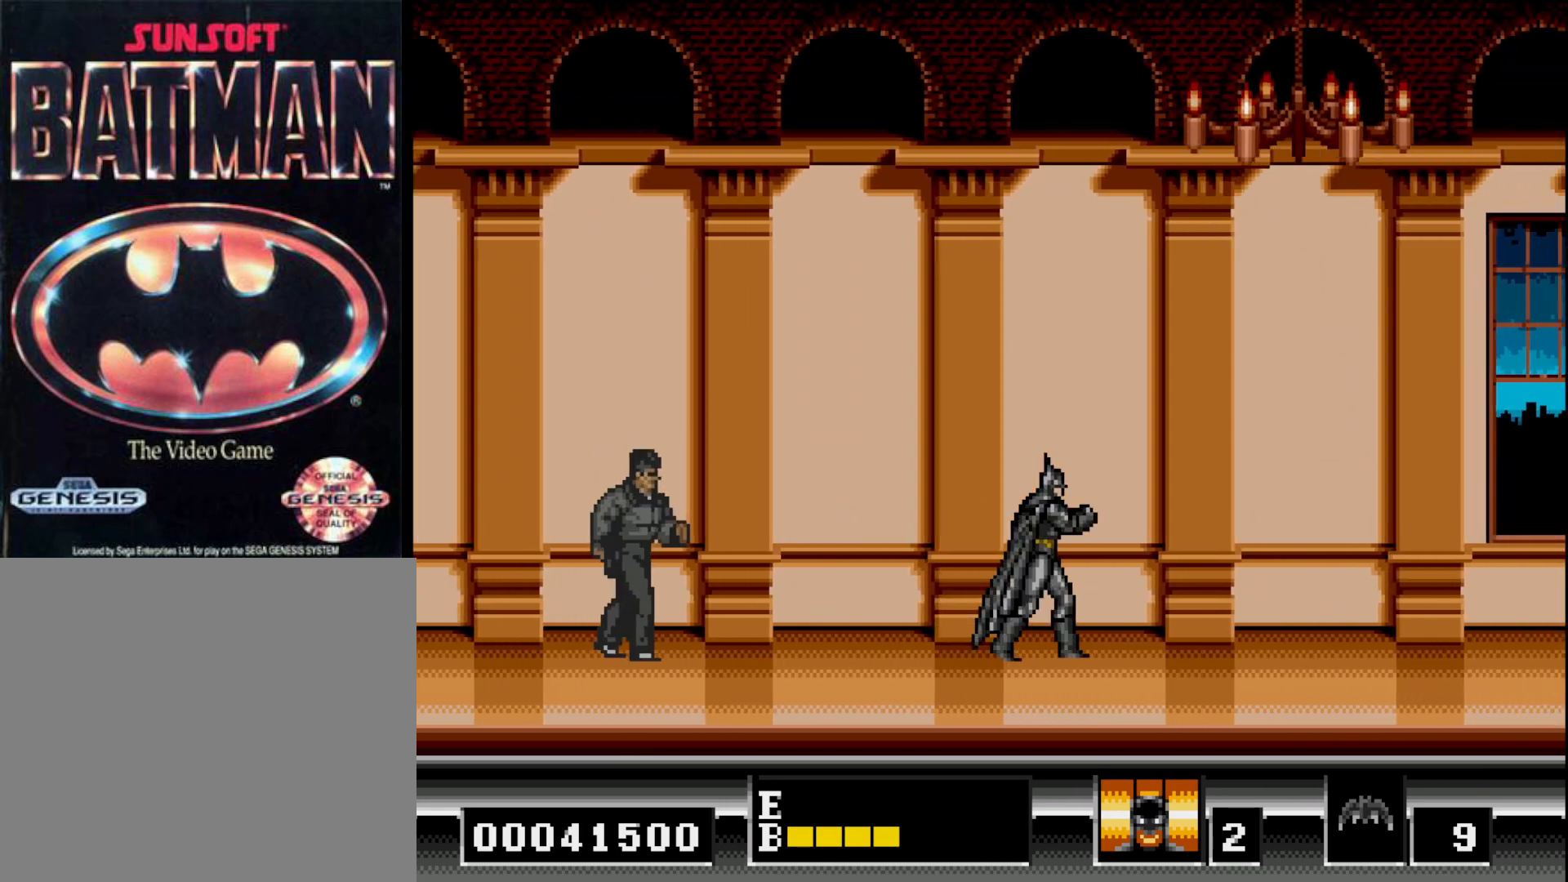
{"buttons": ["DPAD_DOWN"], "right_stick": "center", "events": [[333, "DPAD_RIGHT", "up"], [367, "DPAD_LEFT", "down"], [483, "DPAD_DOWN", "down"], [483, "DPAD_LEFT", "up"]]}
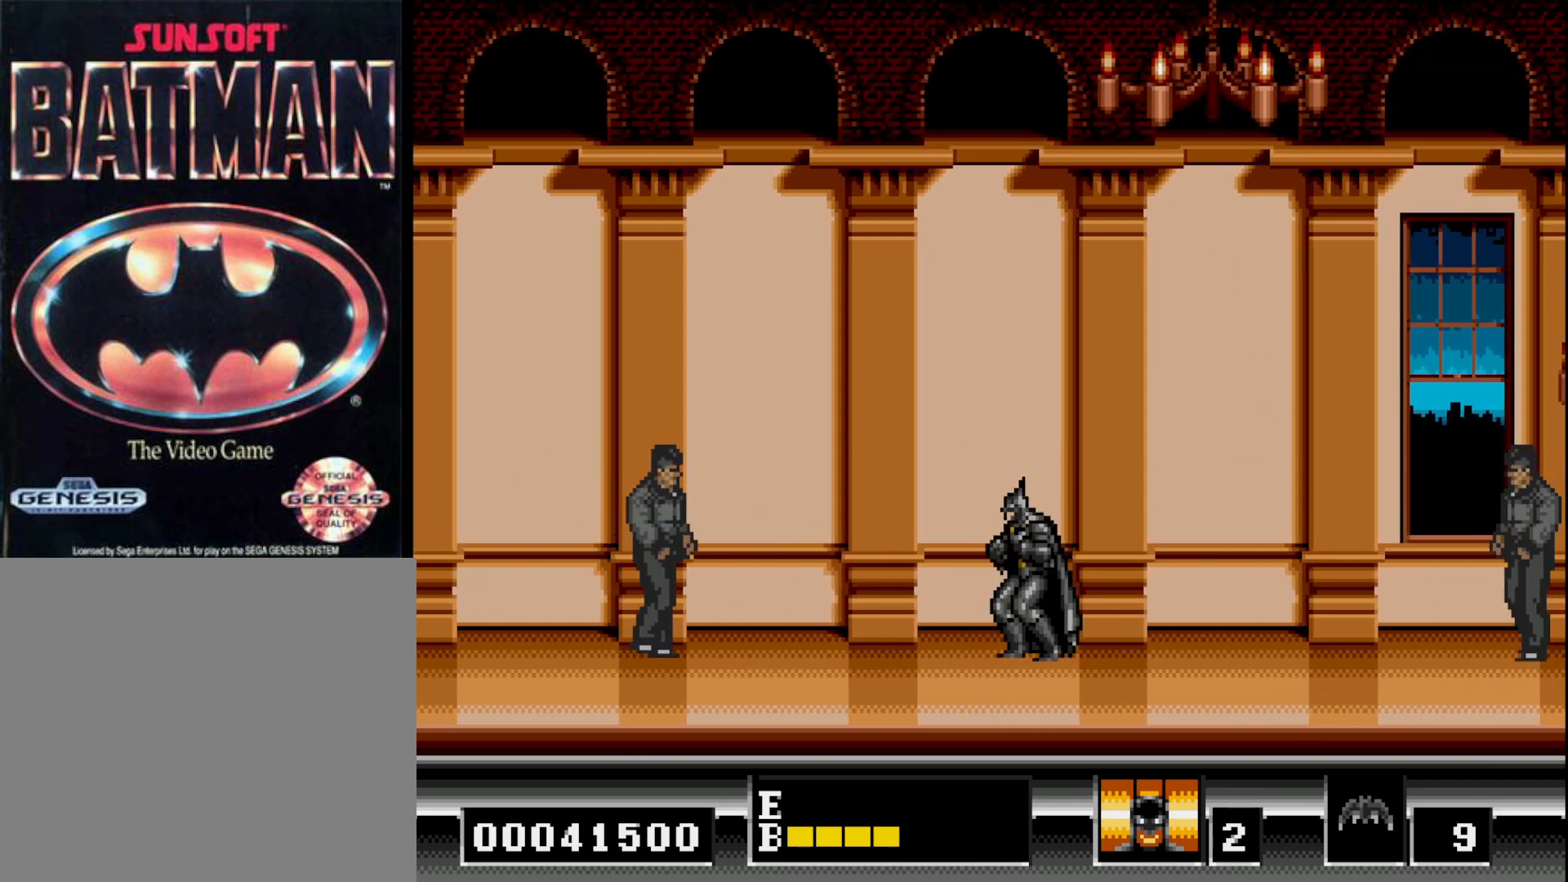
{"buttons": ["DPAD_DOWN"], "right_stick": "center", "events": [[333, "DPAD_DOWN", "up"], [333, "DPAD_LEFT", "down"], [467, "DPAD_DOWN", "down"], [467, "DPAD_LEFT", "up"]]}
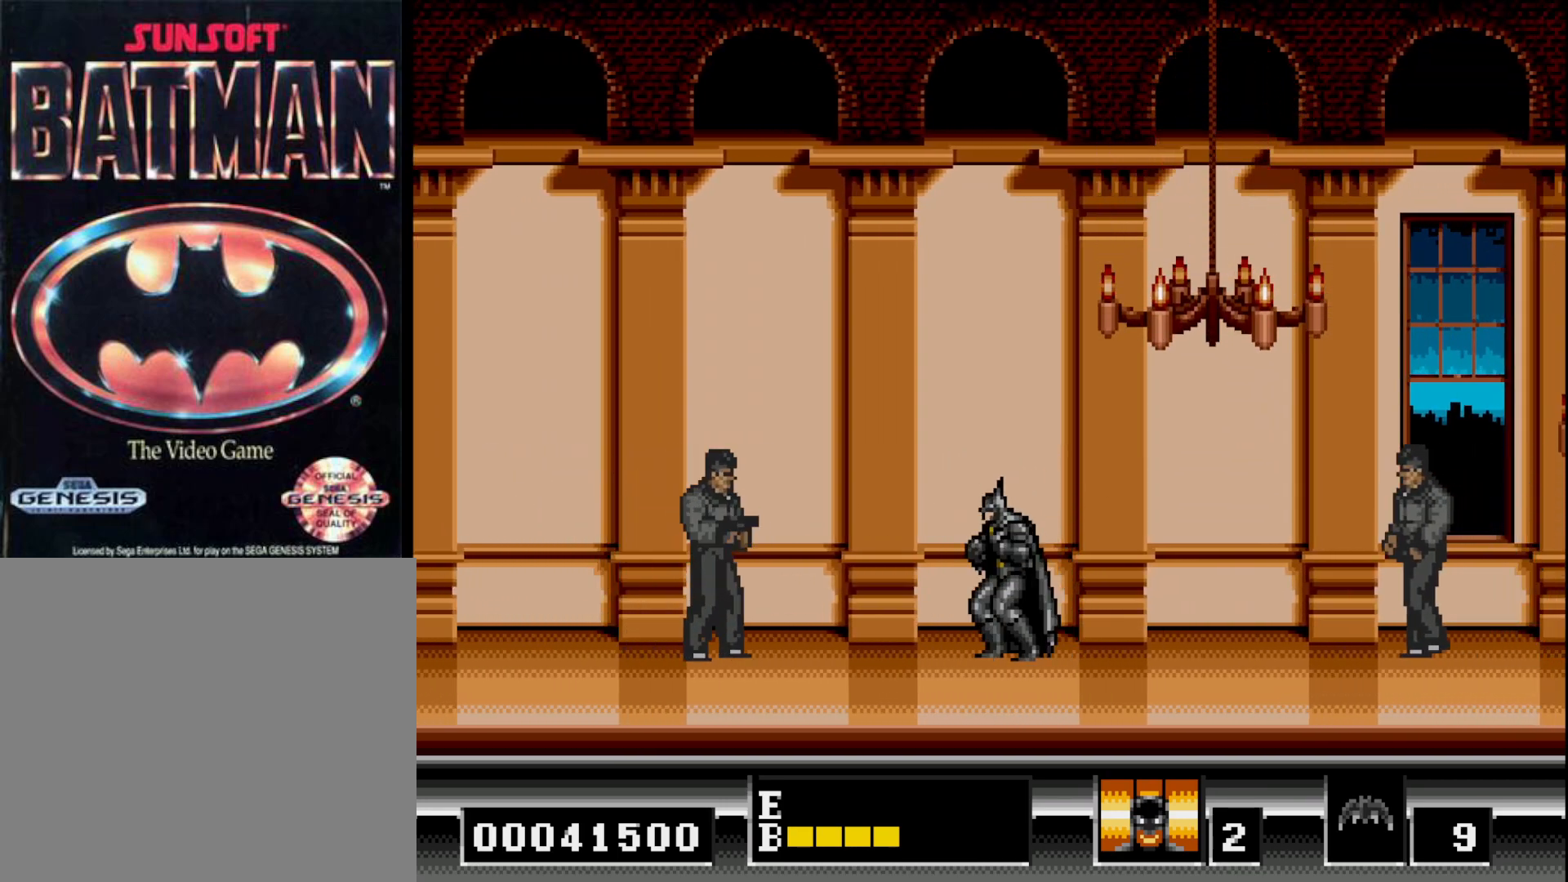
{"buttons": ["DPAD_DOWN"], "right_stick": "center", "events": []}
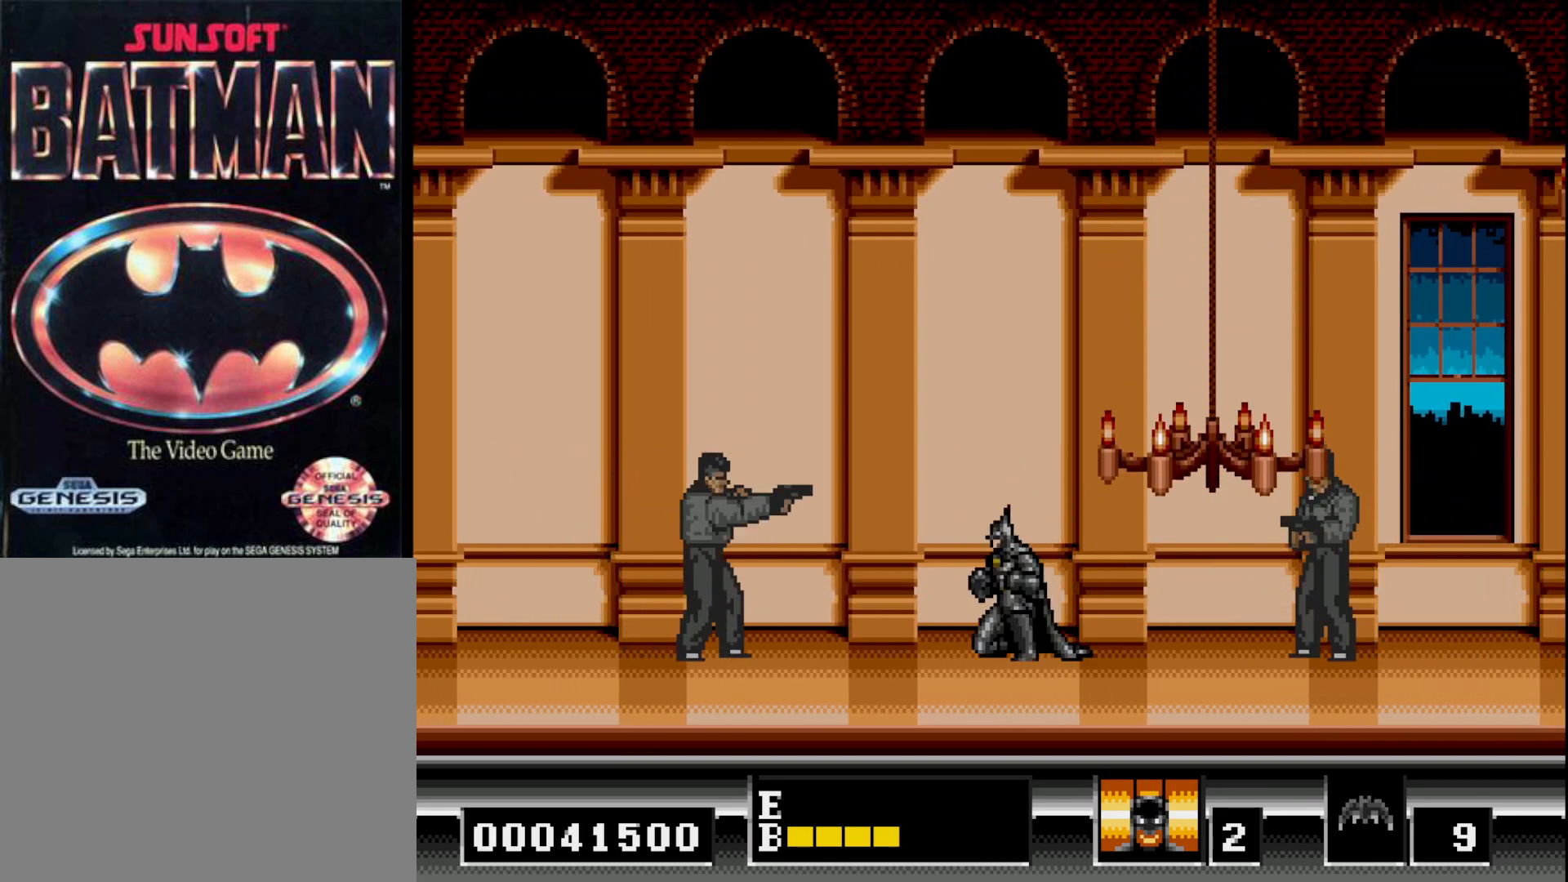
{"buttons": ["DPAD_DOWN"], "right_stick": "center", "events": []}
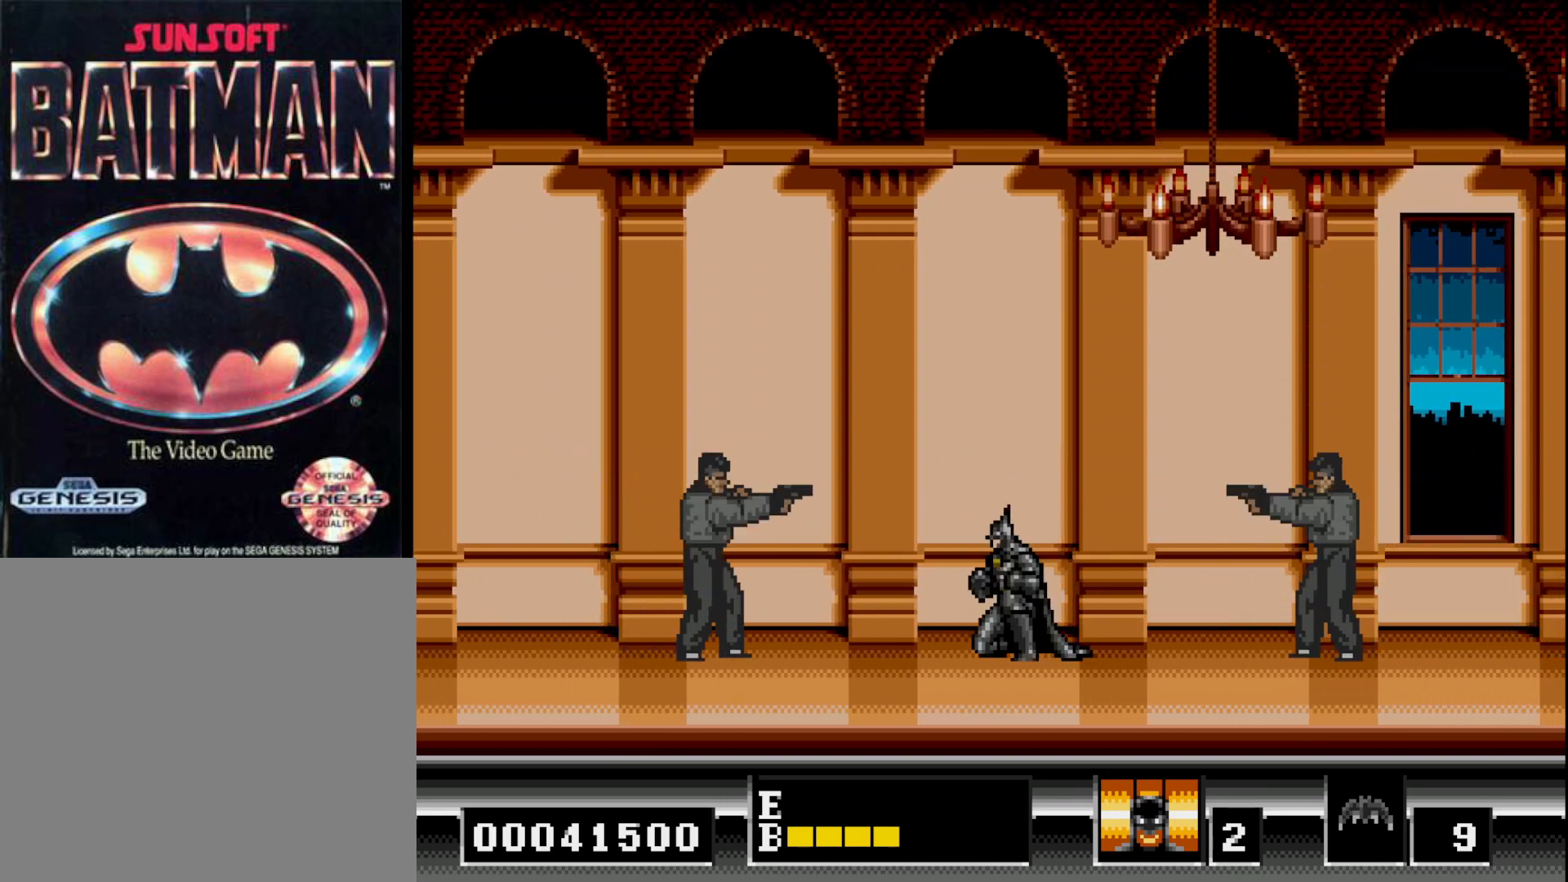
{"buttons": ["DPAD_DOWN"], "right_stick": "center", "events": []}
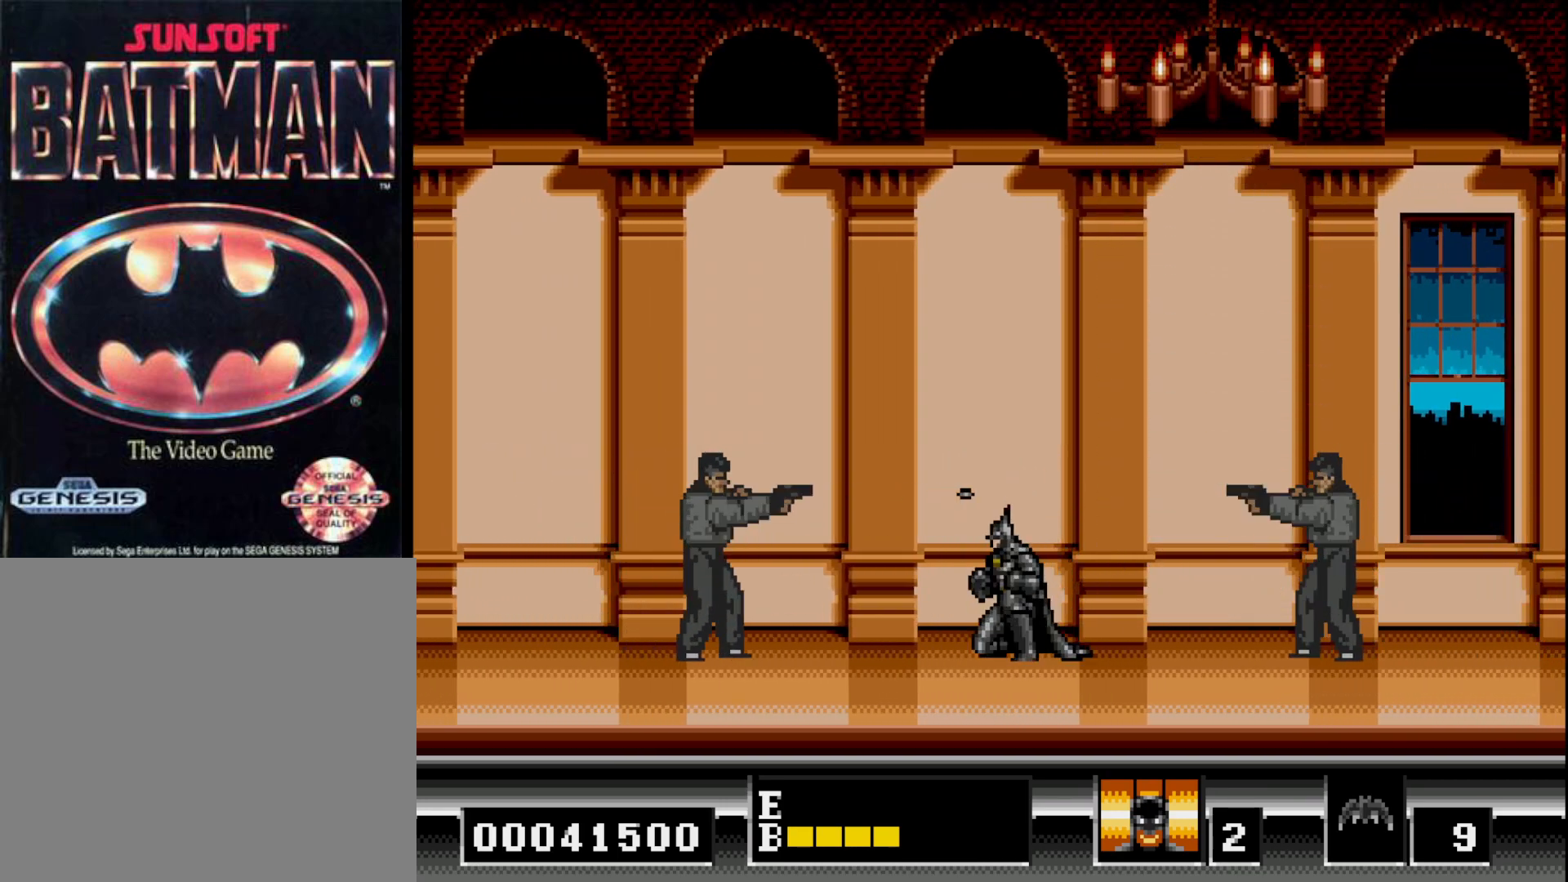
{"buttons": ["DPAD_DOWN"], "right_stick": "center", "events": []}
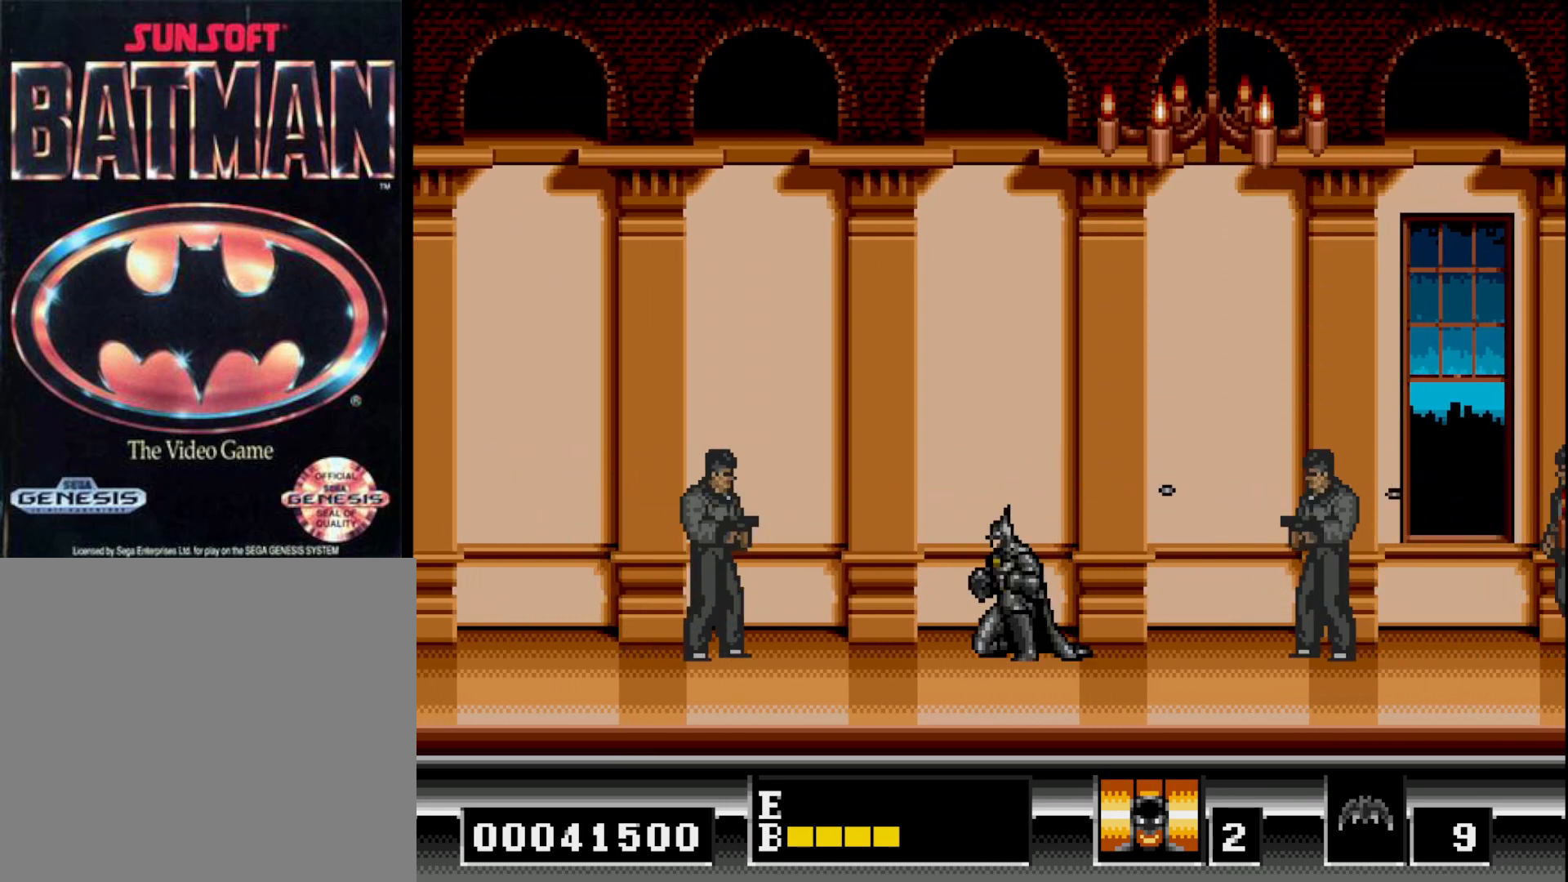
{"buttons": ["DPAD_DOWN"], "right_stick": "center", "events": []}
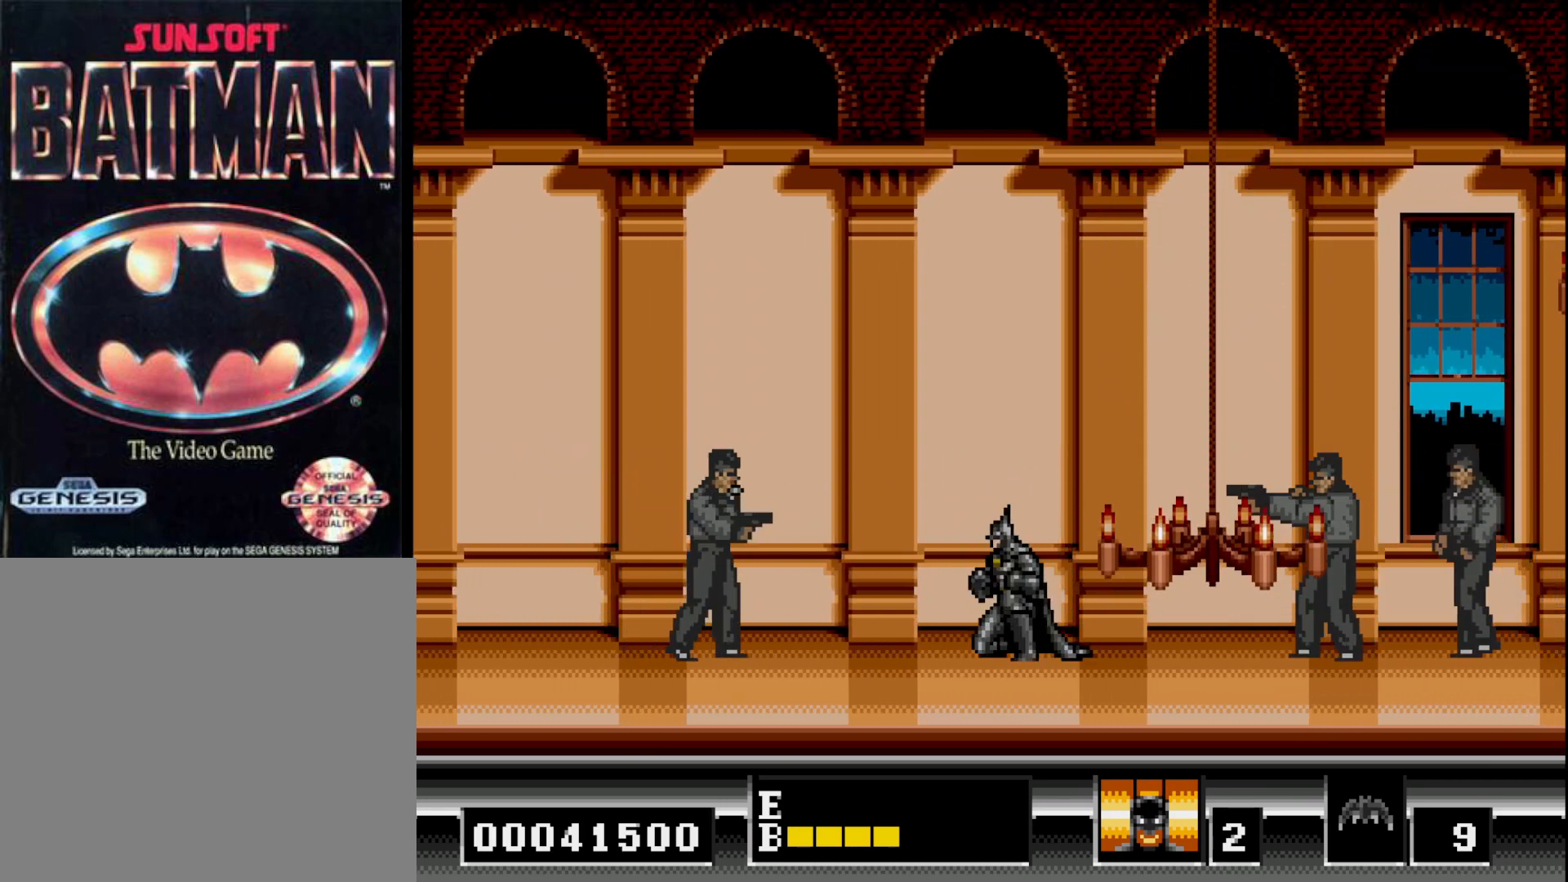
{"buttons": ["DPAD_RIGHT"], "right_stick": "center", "events": [[200, "DPAD_DOWN", "up"], [250, "DPAD_RIGHT", "down"]]}
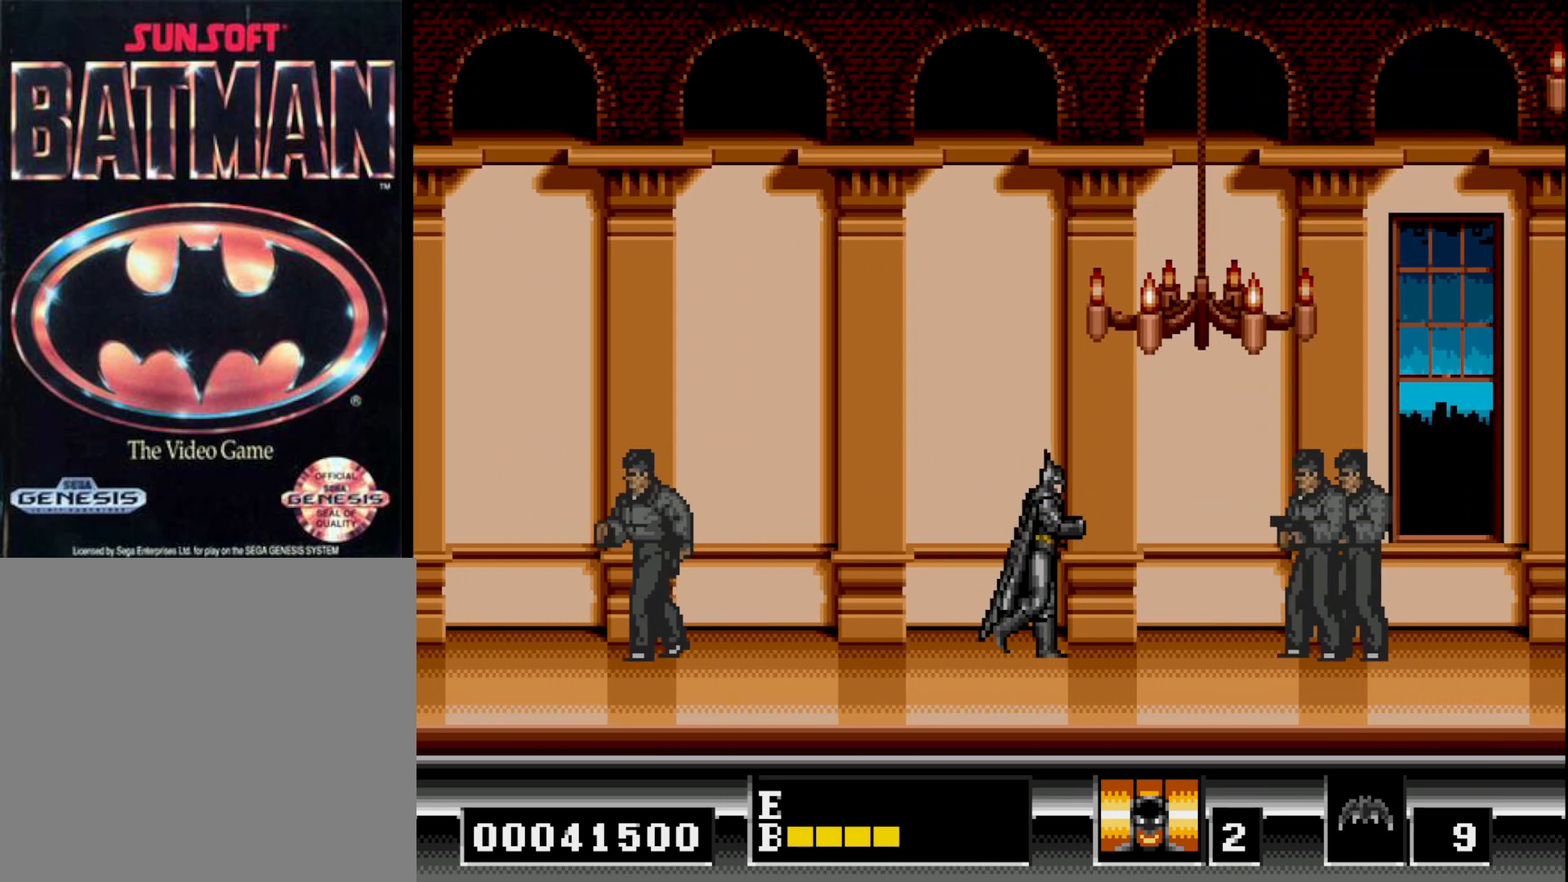
{"buttons": ["DPAD_RIGHT"], "right_stick": "center", "events": []}
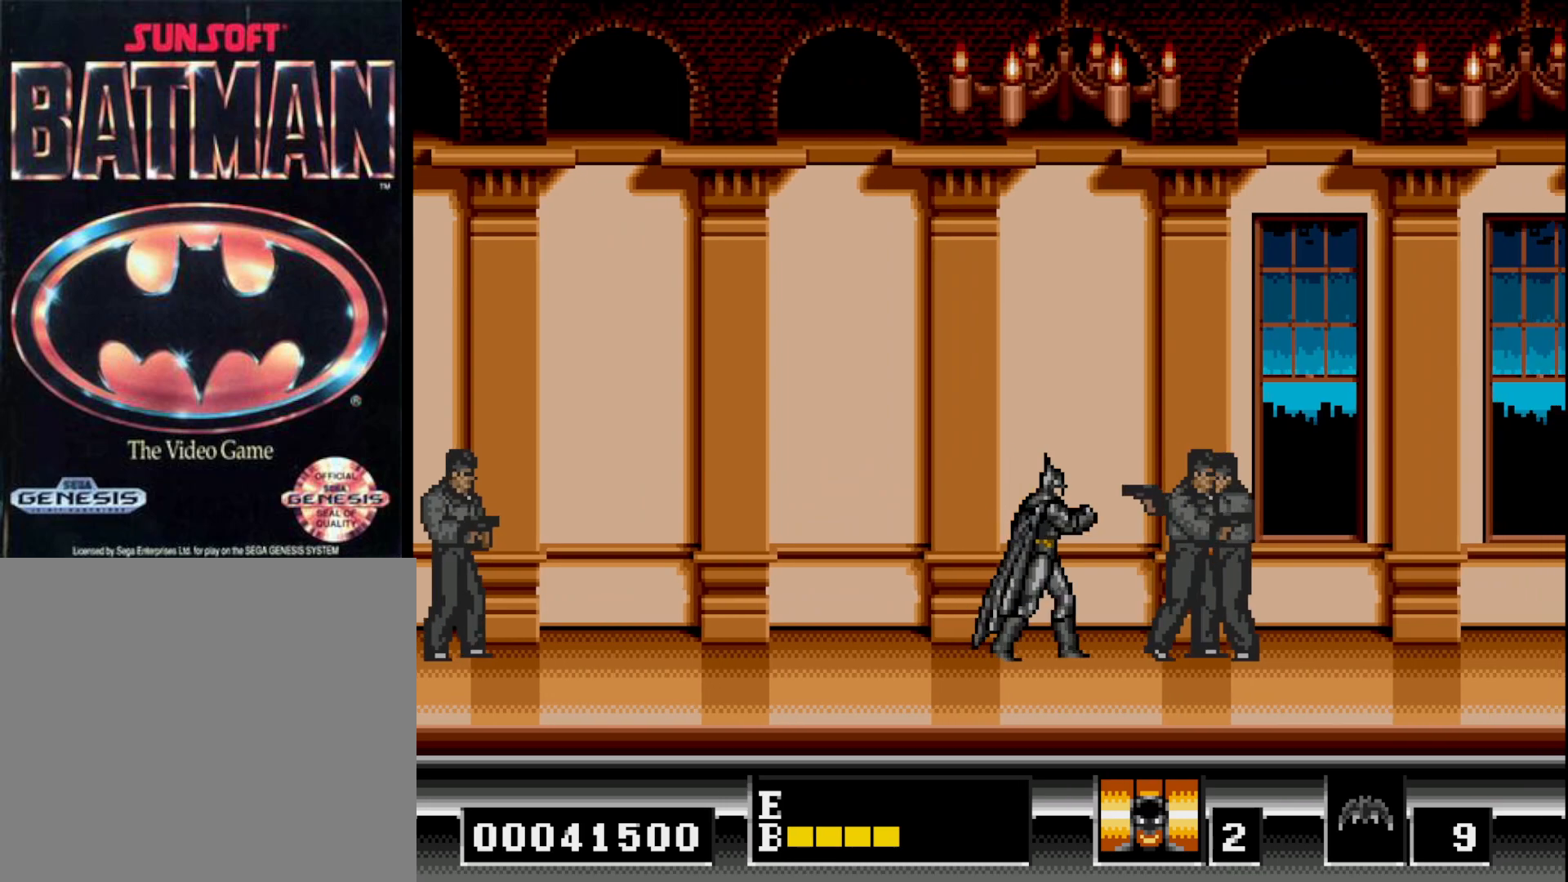
{"buttons": ["A", "DPAD_DOWN"], "right_stick": "center", "events": [[150, "DPAD_DOWN", "down"], [150, "DPAD_RIGHT", "up"], [183, "A", "down"], [300, "A", "up"], [483, "A", "down"]]}
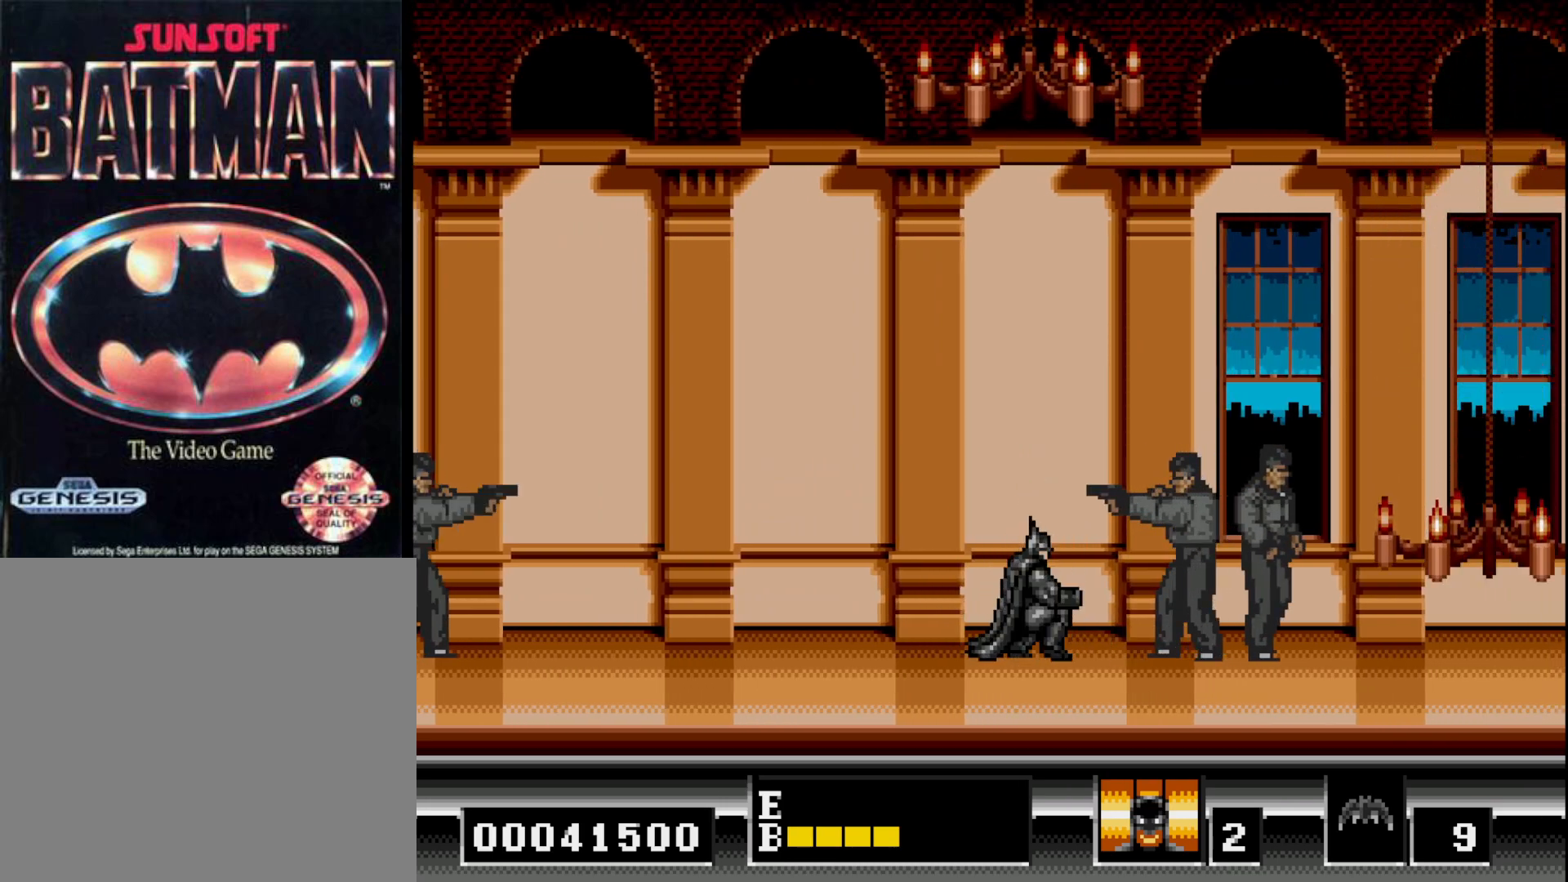
{"buttons": ["DPAD_DOWN"], "right_stick": "center", "events": [[67, "A", "up"], [150, "A", "down"], [217, "A", "up"]]}
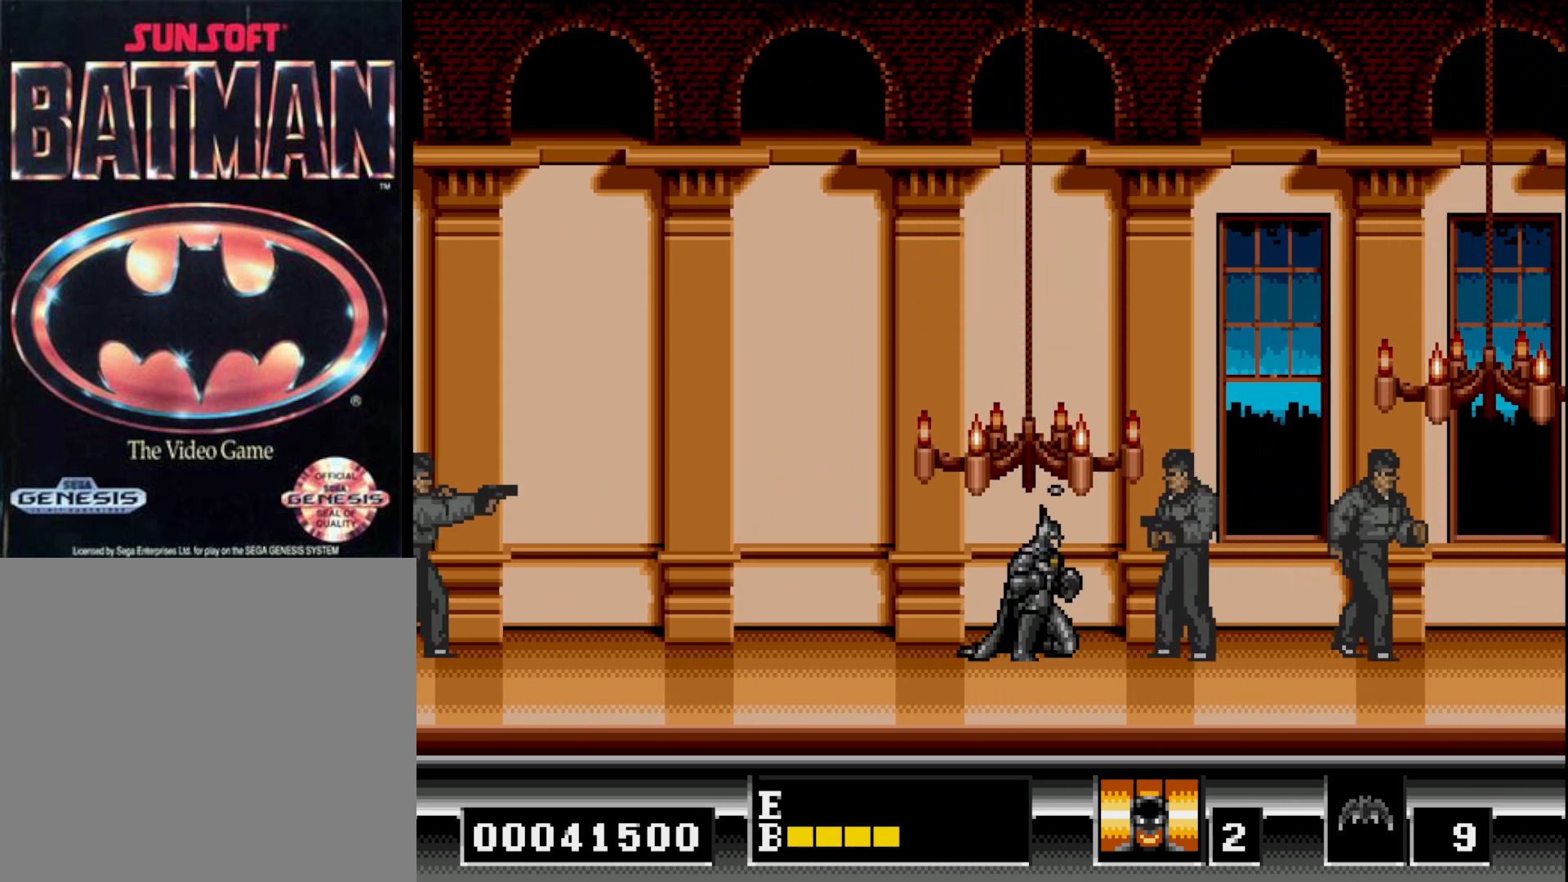
{"buttons": ["DPAD_RIGHT"], "right_stick": "center", "events": [[450, "DPAD_DOWN", "up"], [500, "DPAD_RIGHT", "down"]]}
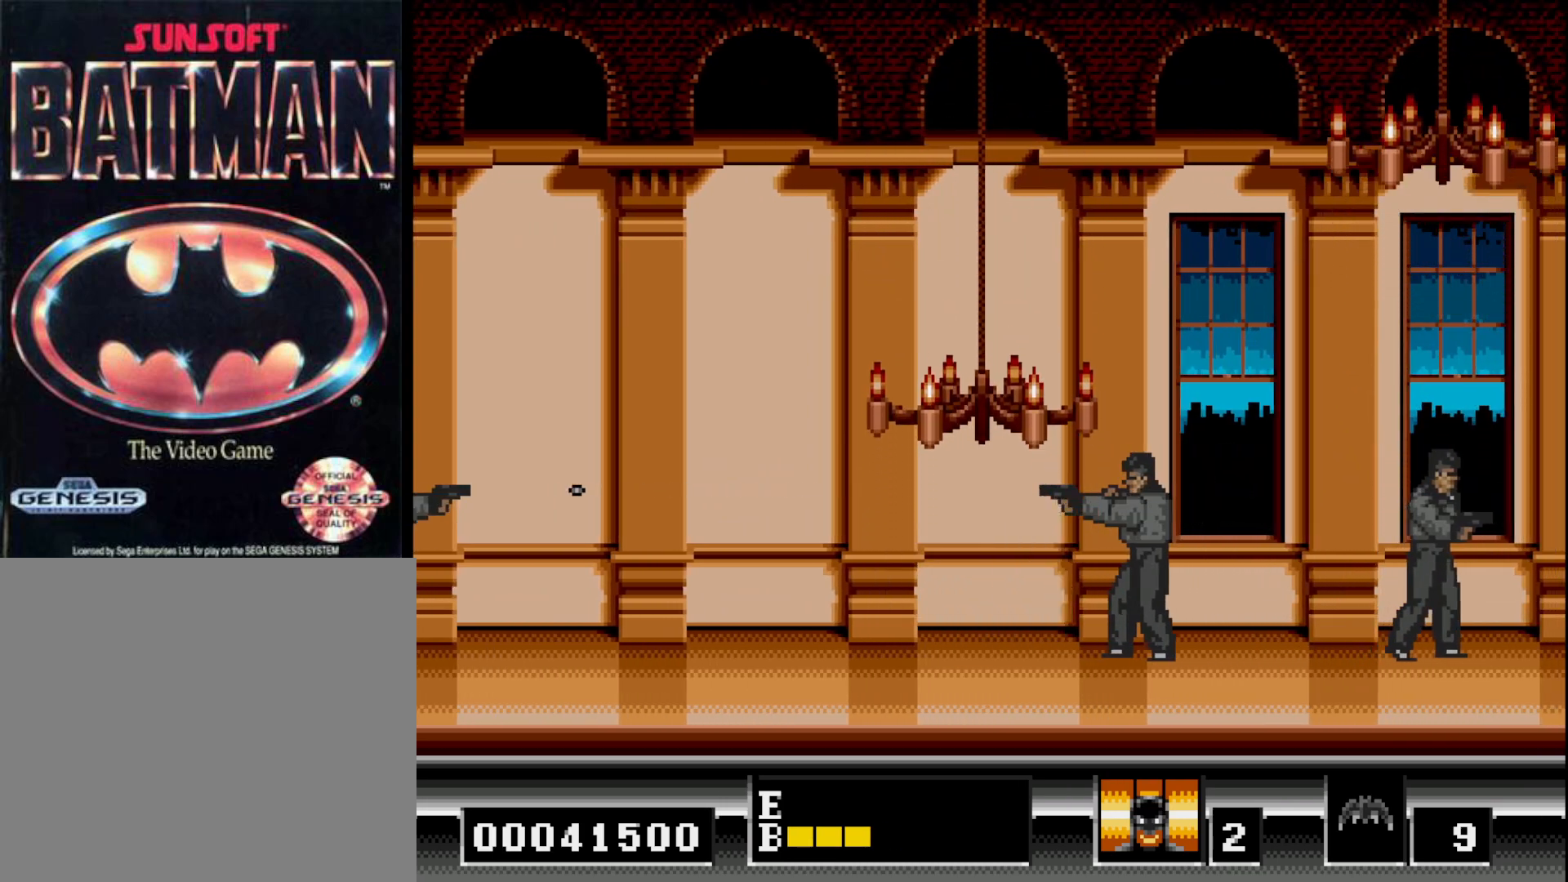
{"buttons": ["DPAD_RIGHT"], "right_stick": "center", "events": [[67, "A", "down"], [100, "DPAD_DOWN", "down"], [133, "DPAD_RIGHT", "up"], [150, "A", "up"], [167, "DPAD_RIGHT", "down"], [200, "DPAD_RIGHT", "up"], [217, "A", "down"], [317, "A", "up"], [317, "DPAD_RIGHT", "down"], [333, "DPAD_DOWN", "up"]]}
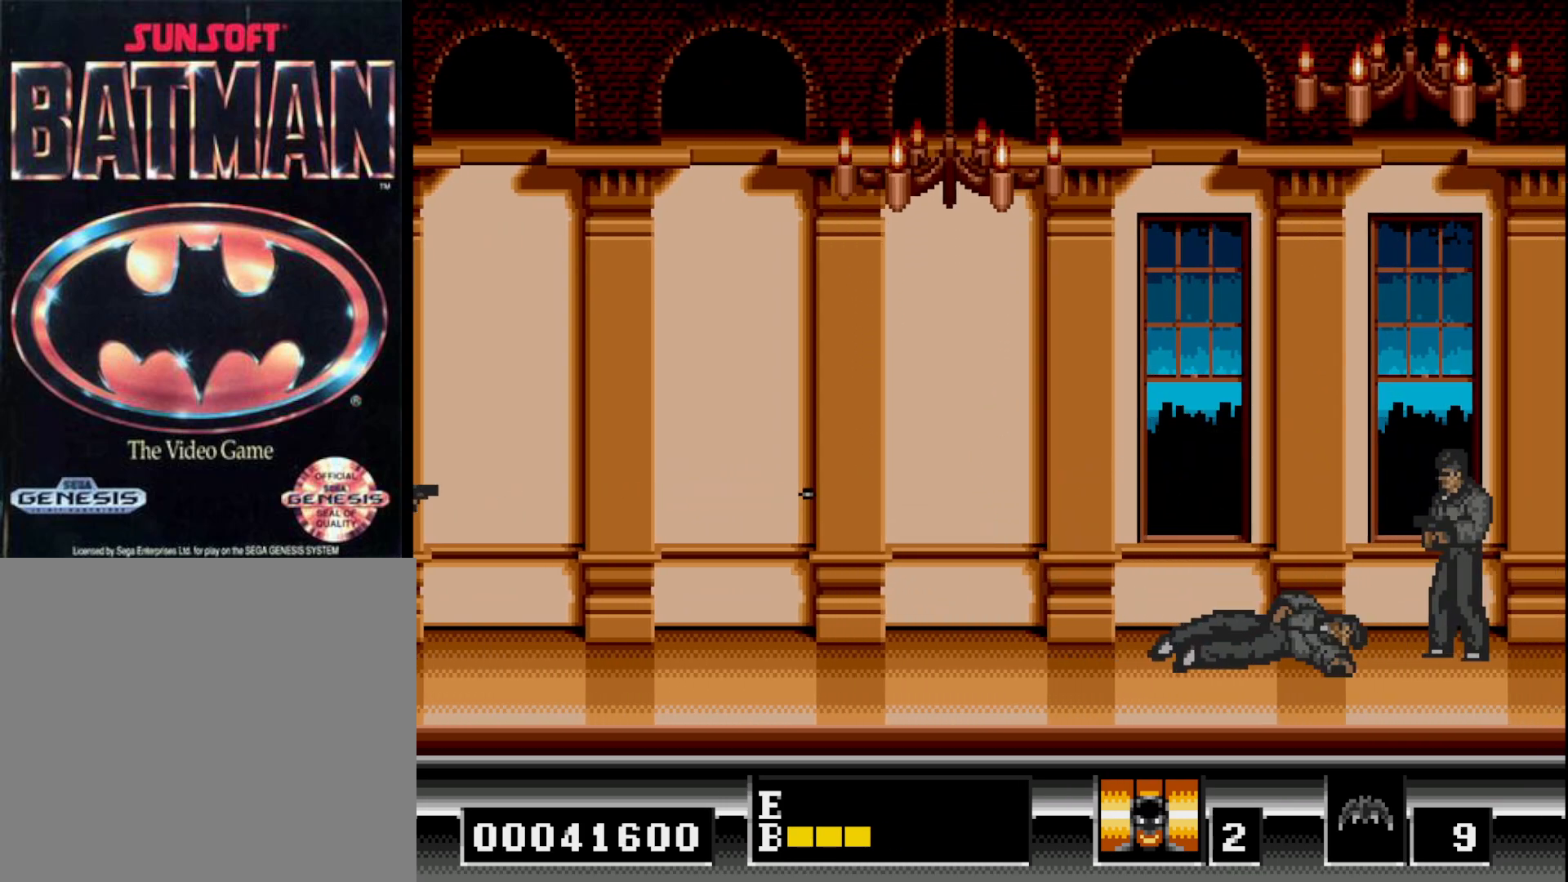
{"buttons": ["DPAD_DOWN"], "right_stick": "center", "events": [[367, "DPAD_DOWN", "down"], [367, "DPAD_RIGHT", "up"]]}
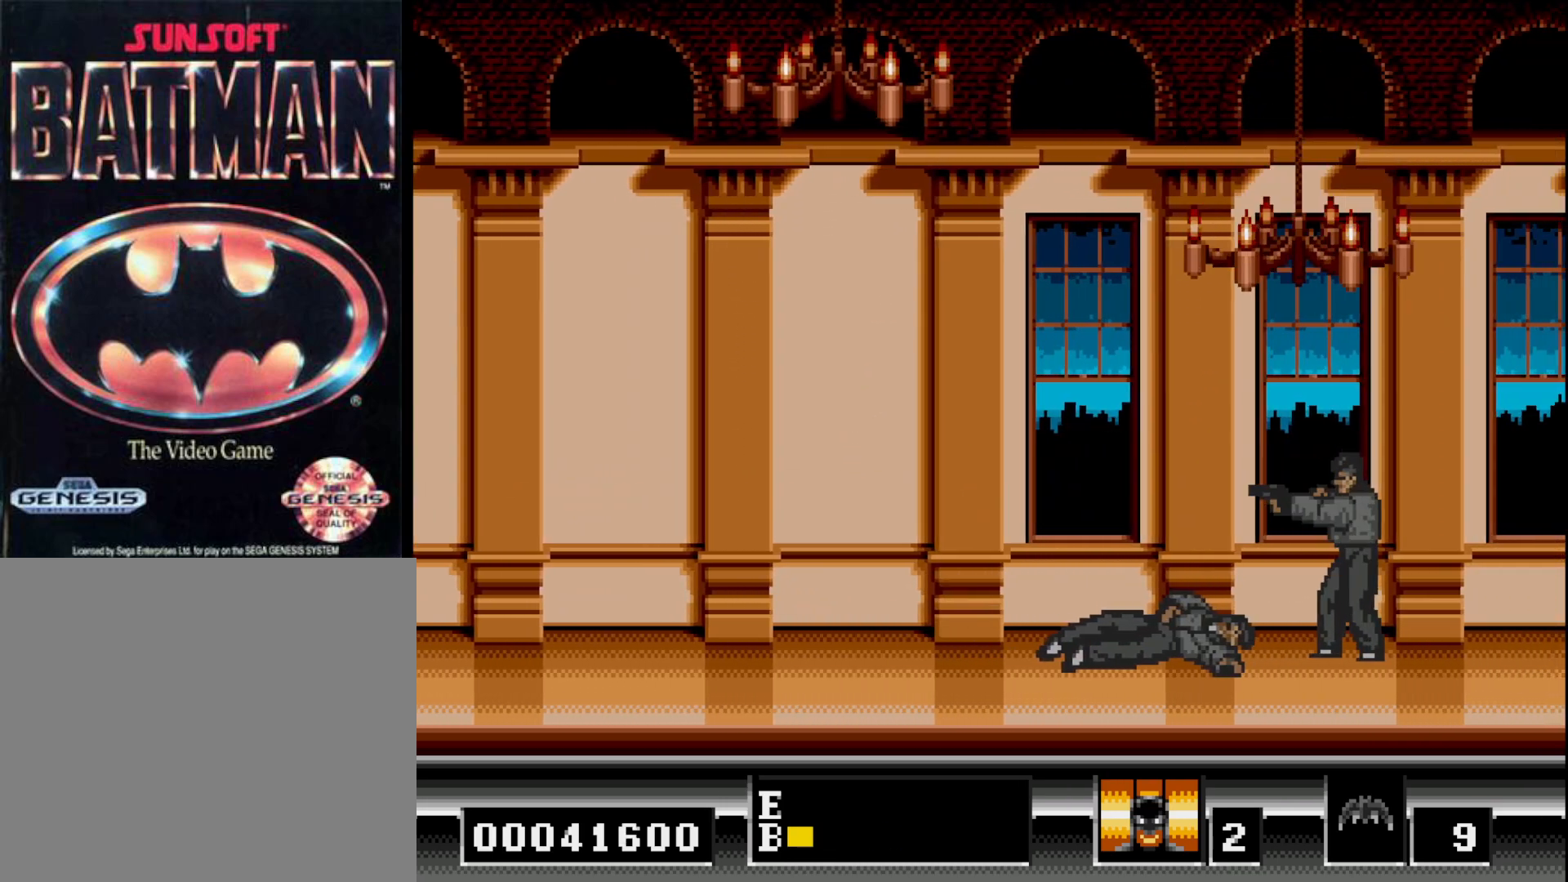
{"buttons": ["DPAD_DOWN"], "right_stick": "center", "events": []}
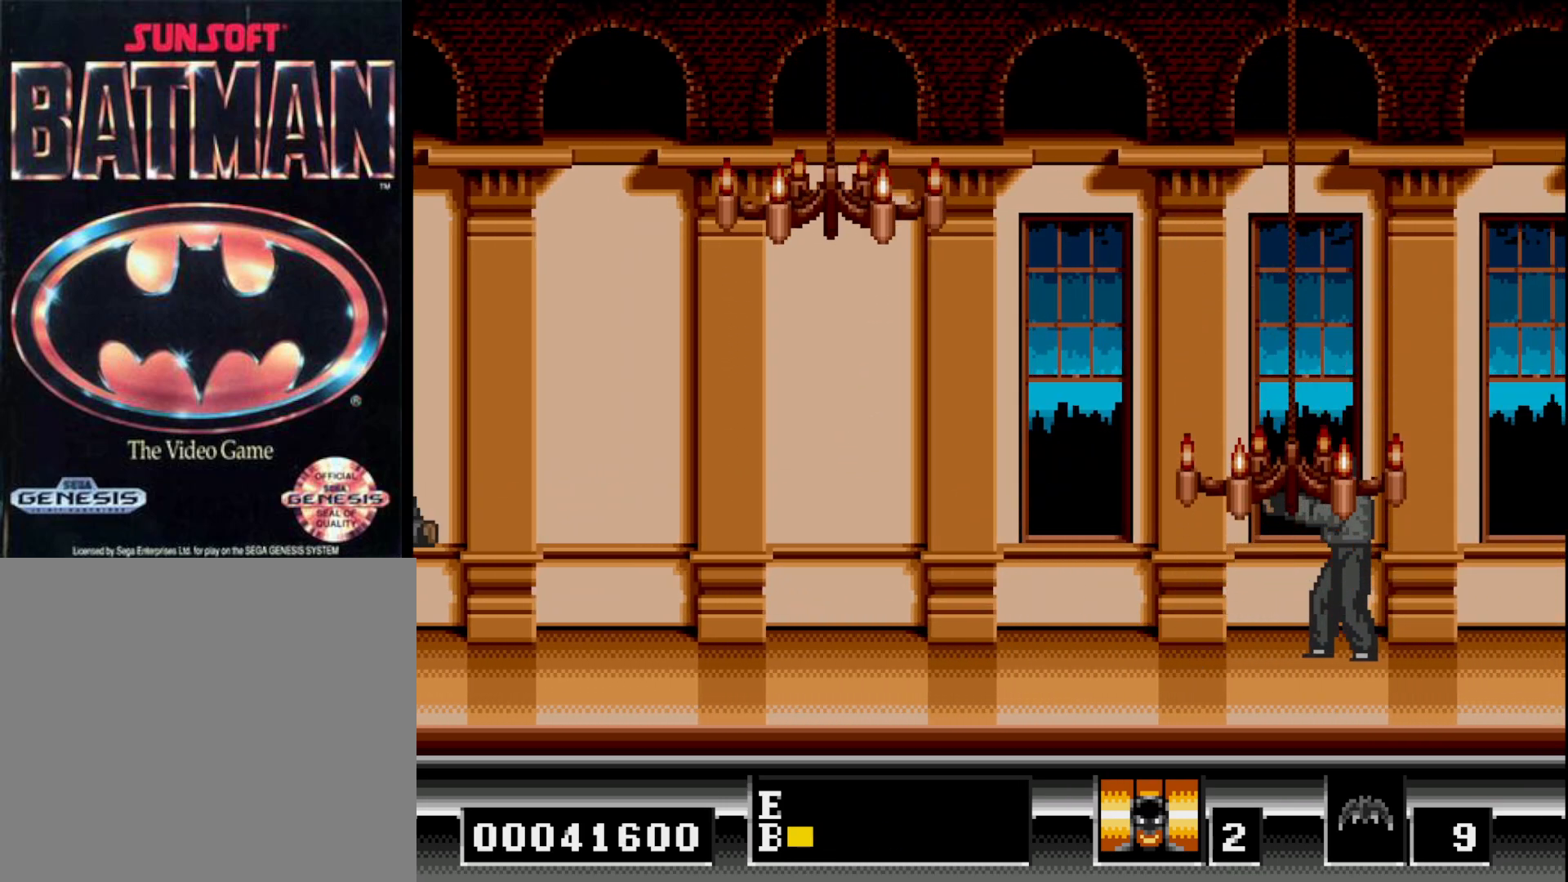
{"buttons": ["DPAD_RIGHT"], "right_stick": "center", "events": [[283, "DPAD_DOWN", "up"], [333, "DPAD_RIGHT", "down"]]}
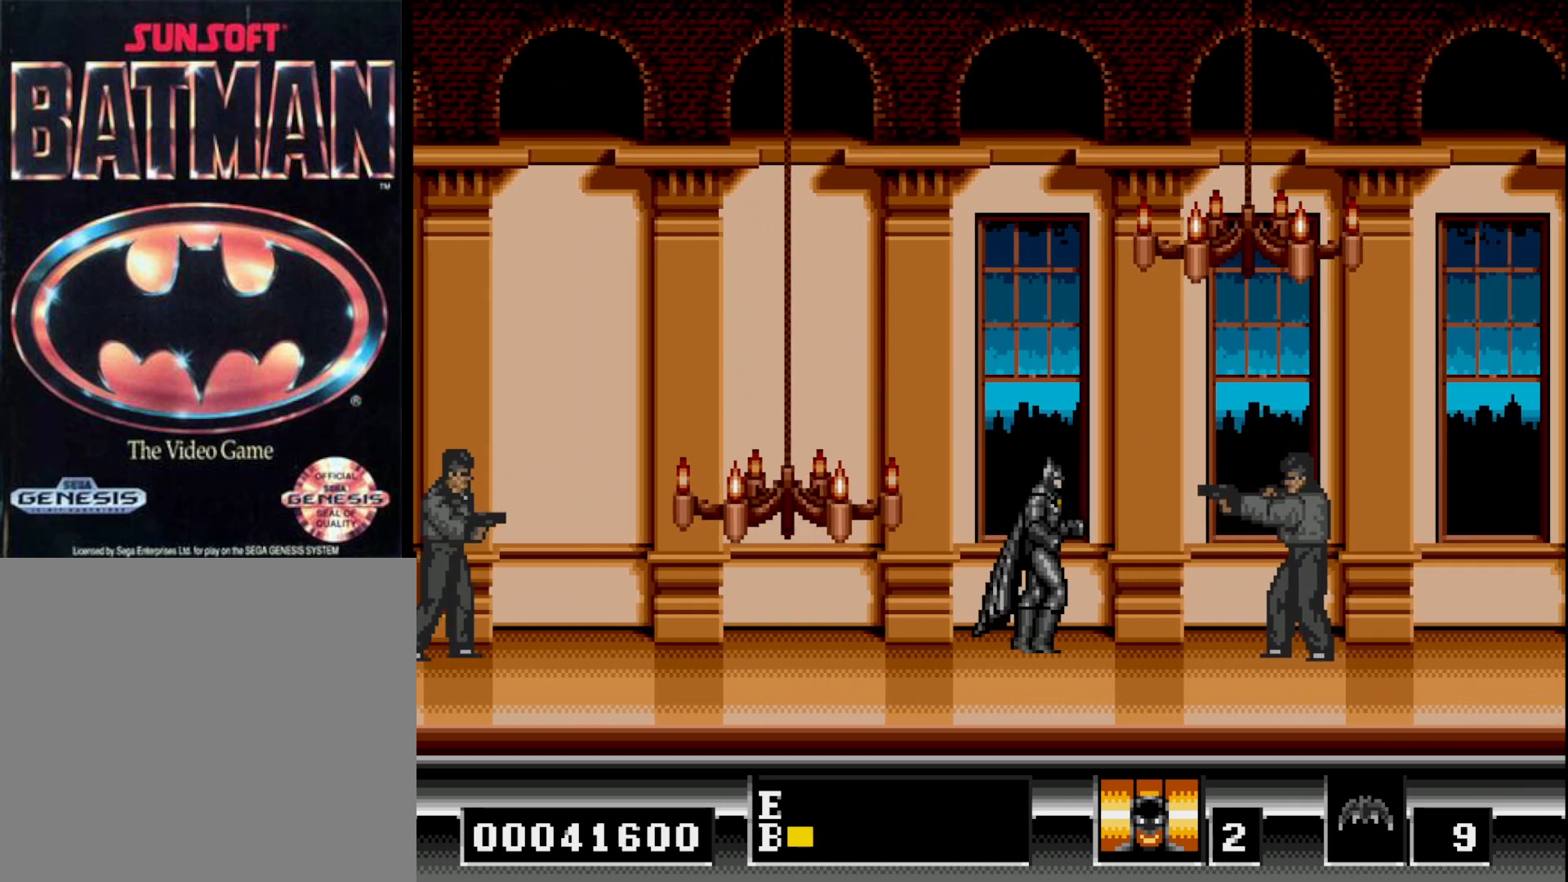
{"buttons": ["DPAD_DOWN"], "right_stick": "center", "events": [[67, "DPAD_RIGHT", "up"], [133, "DPAD_DOWN", "down"]]}
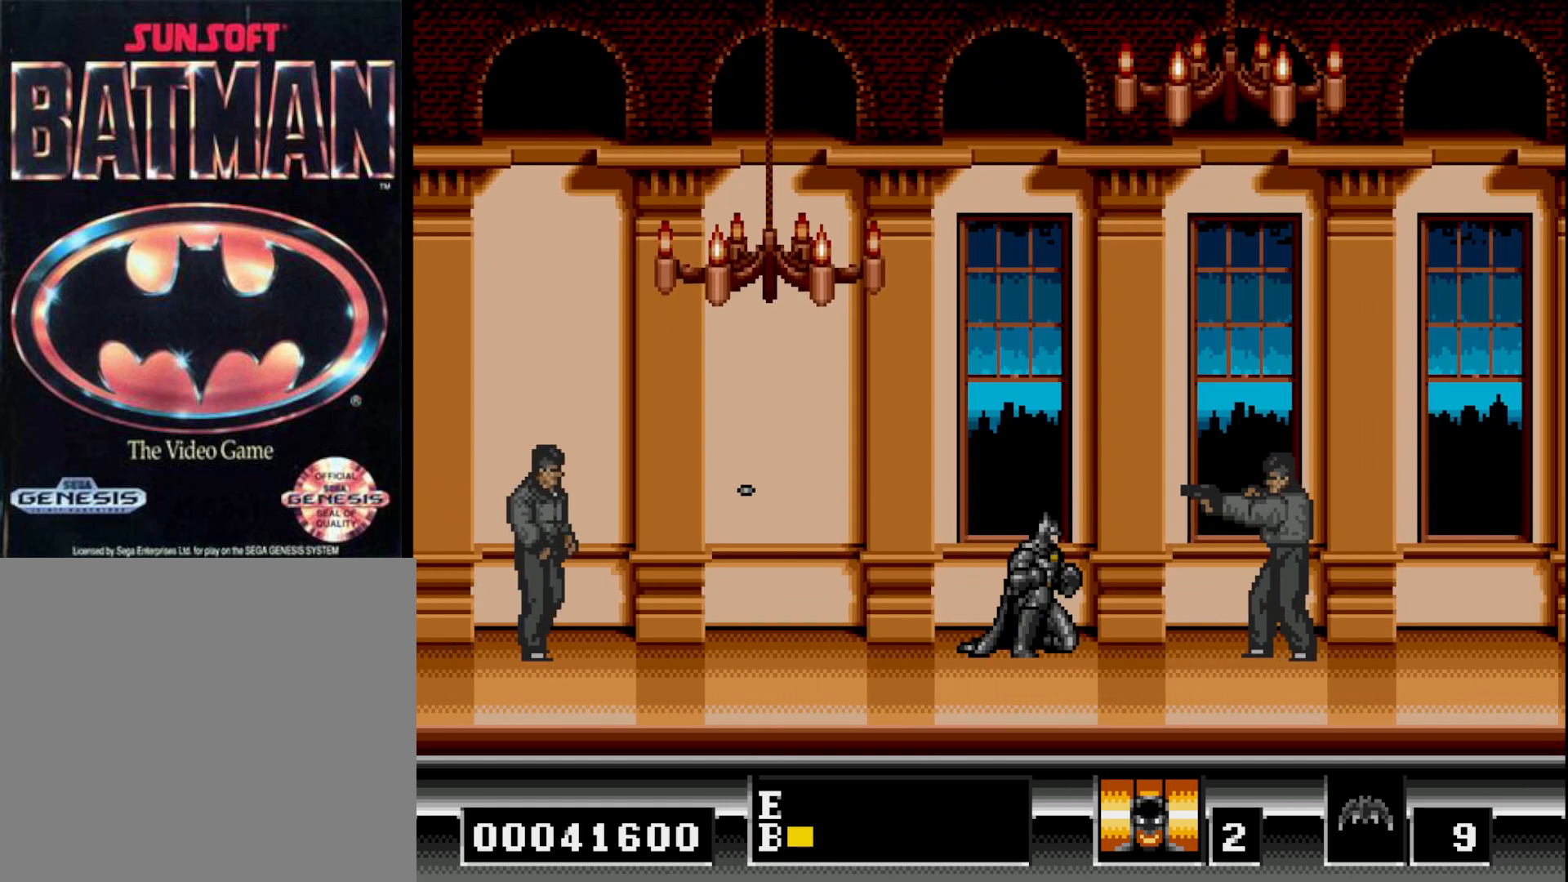
{"buttons": ["DPAD_DOWN"], "right_stick": "center", "events": [[83, "X", "down"], [150, "X", "up"]]}
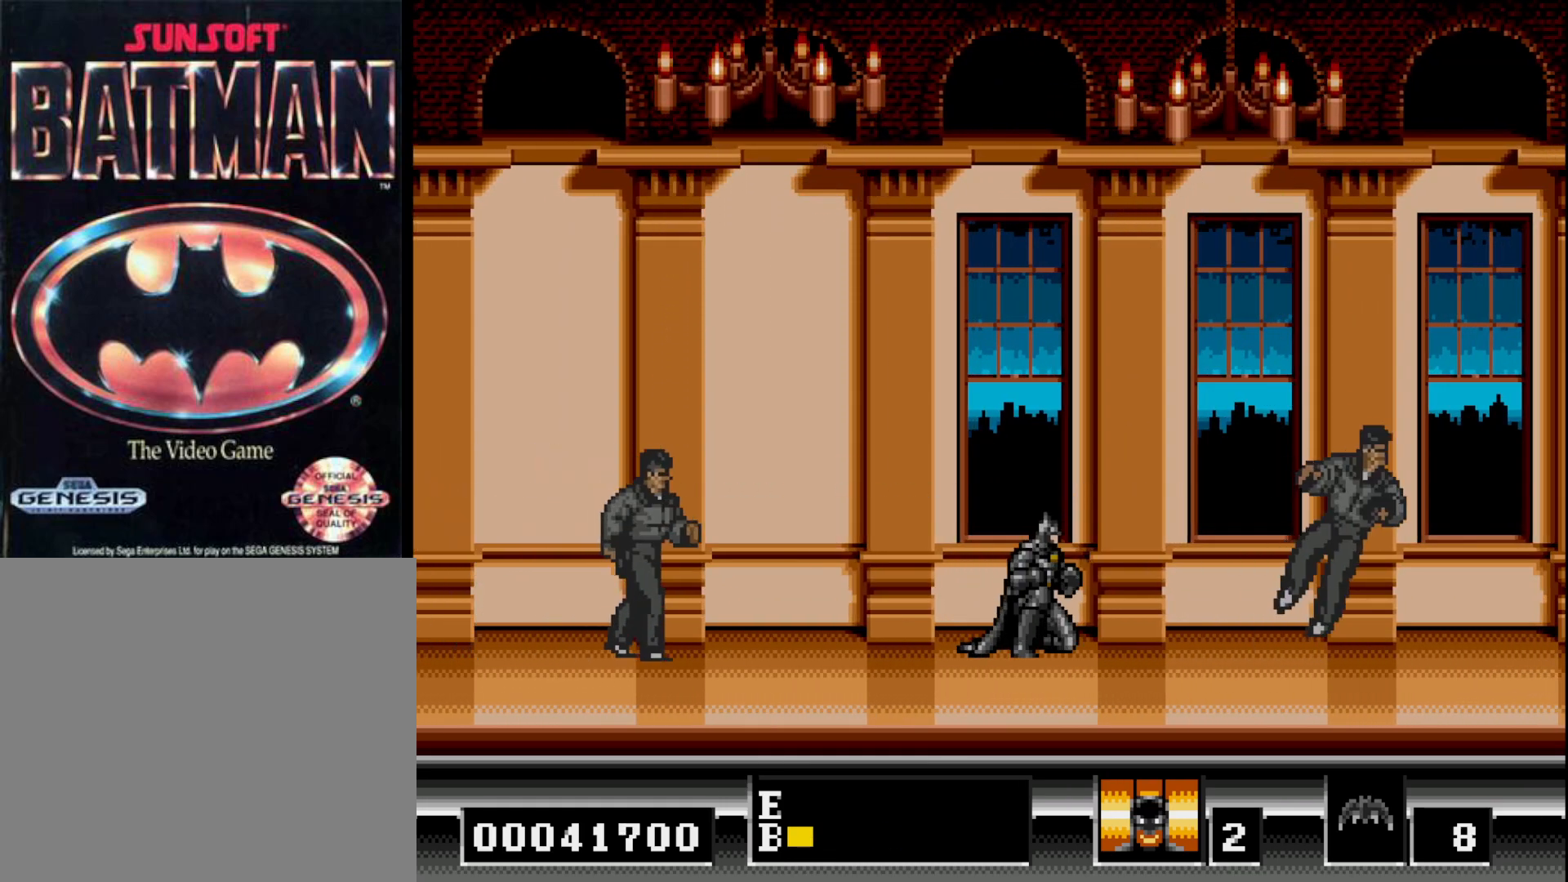
{"buttons": ["DPAD_DOWN"], "right_stick": "center", "events": []}